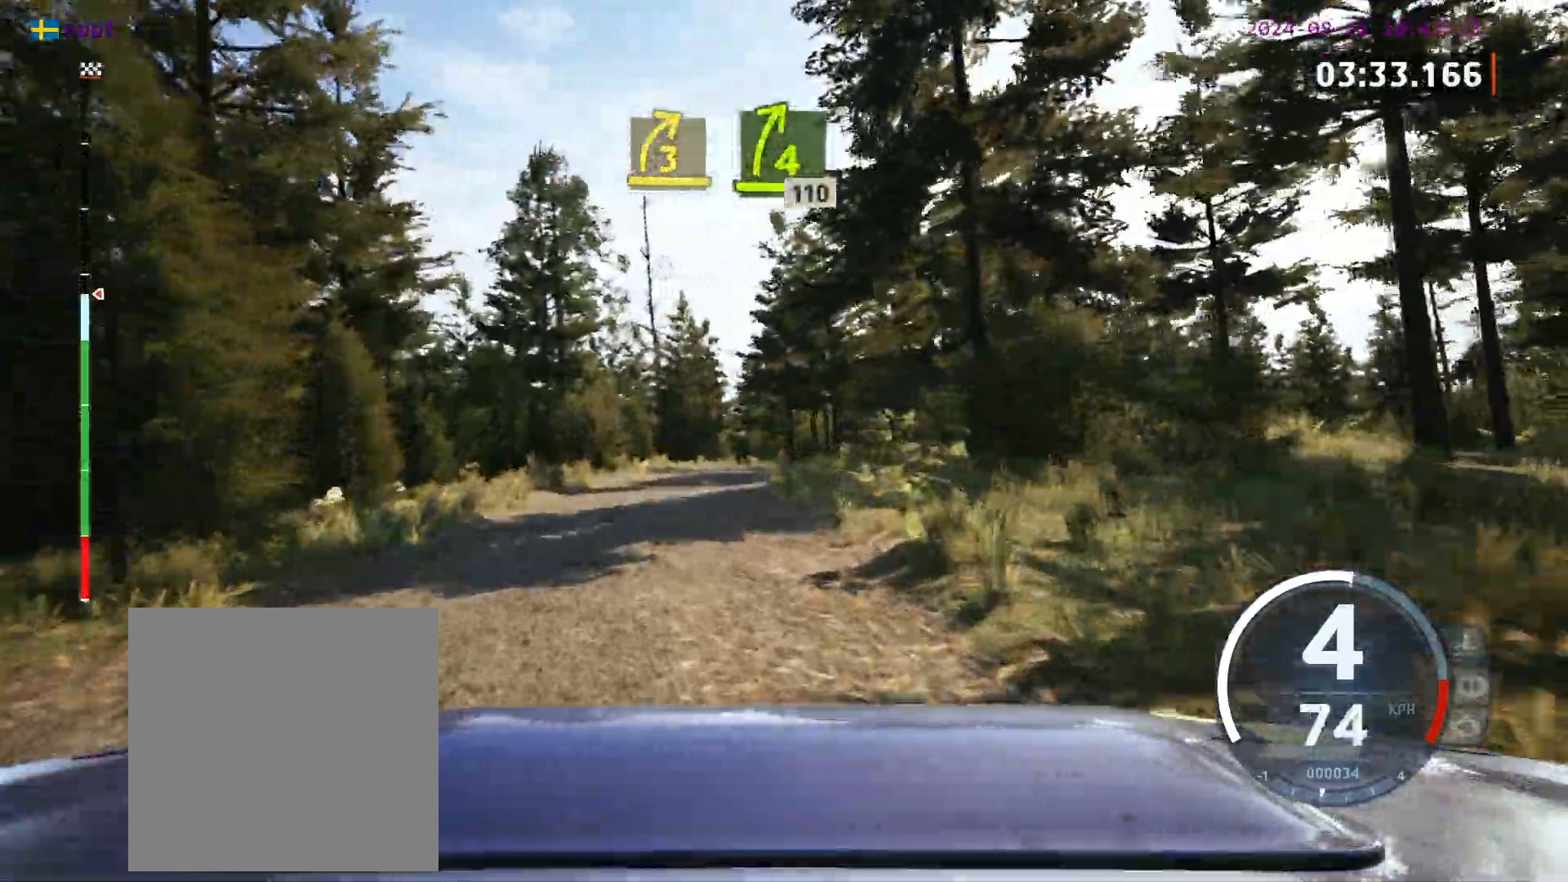
Gameplay with a controller (Xbox layout); each line is a JSON object with the inputs held at the frame after it. "events" lists button and stick changes between this image and that frame as [ms after this image, input, new state], when the widget could be followed in between. Not read: R2 right_stick.
{"buttons": [], "left_stick": "center", "events": [[50, "left_stick", "center"]]}
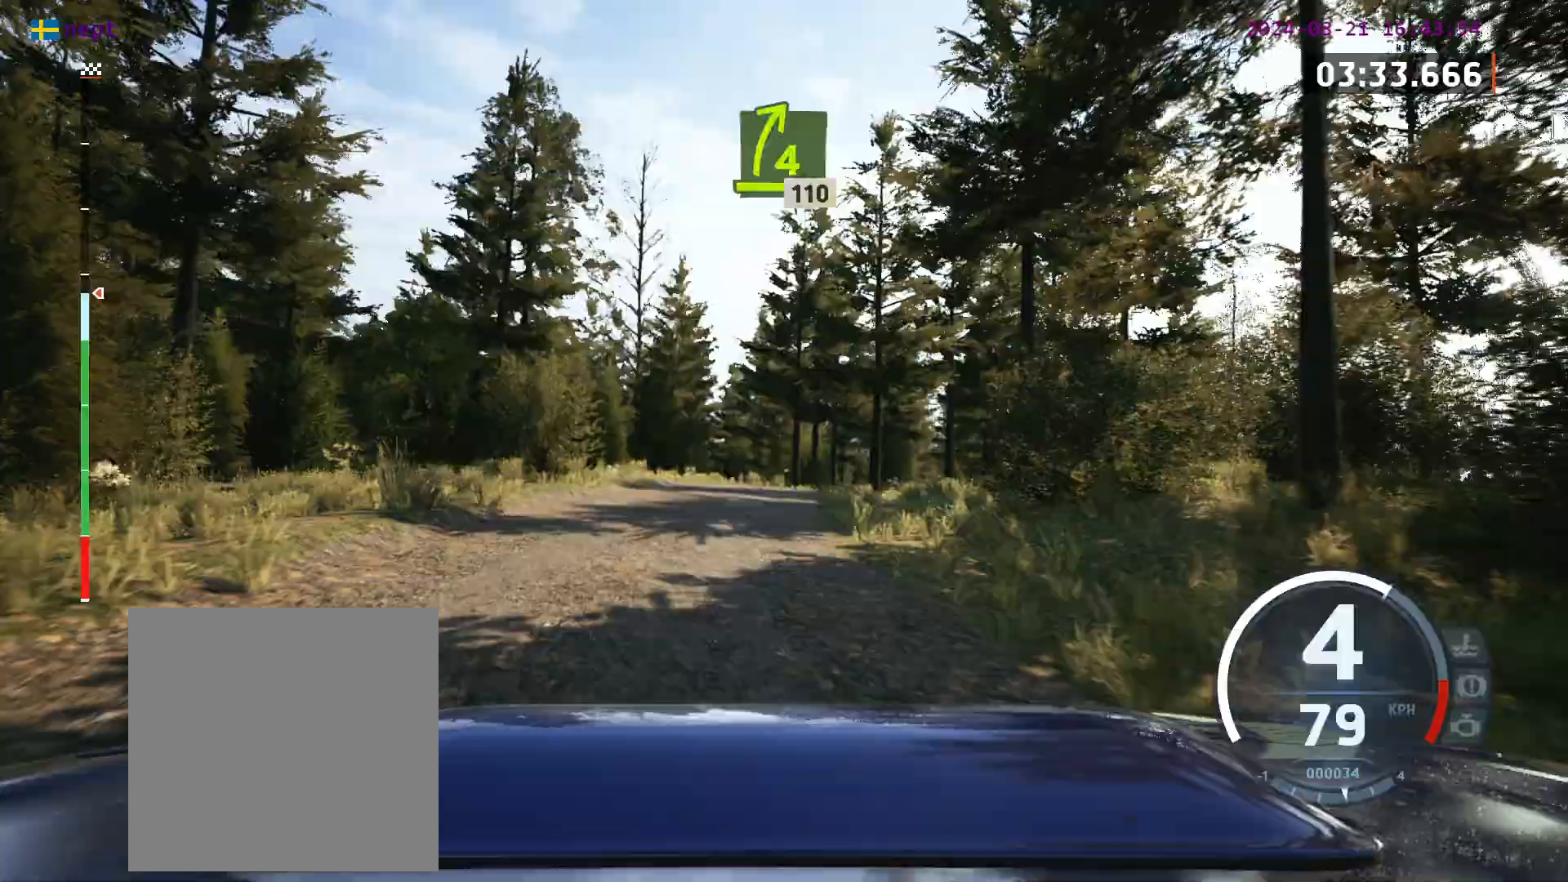
{"buttons": [], "left_stick": "right", "events": [[17, "left_stick", "right"], [250, "left_stick", "center"], [483, "left_stick", "right"]]}
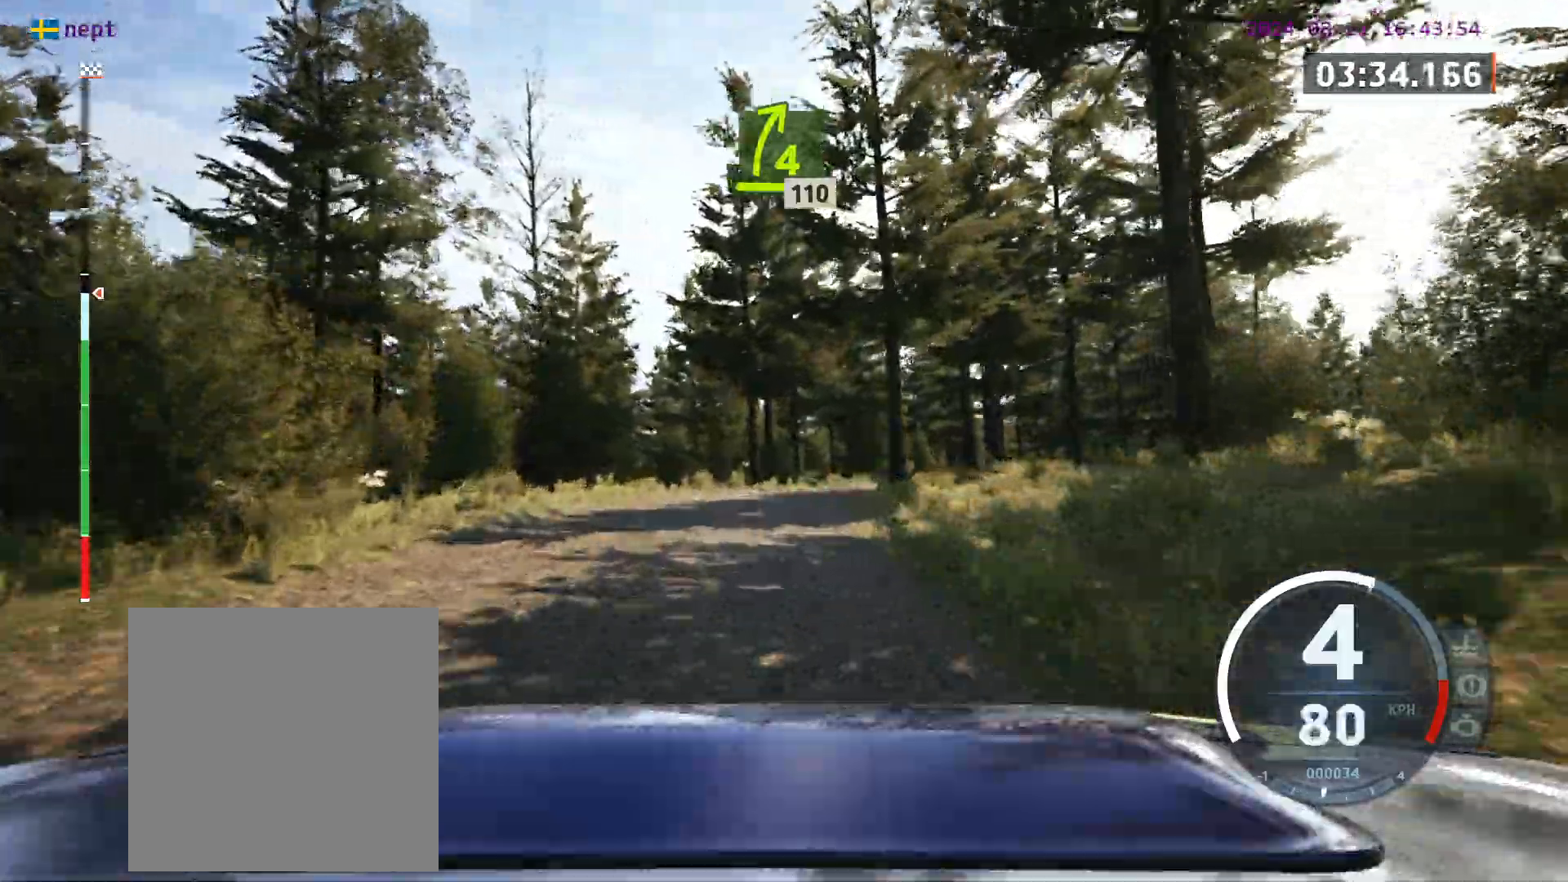
{"buttons": [], "left_stick": "right", "events": [[67, "left_stick", "center"], [250, "left_stick", "right"]]}
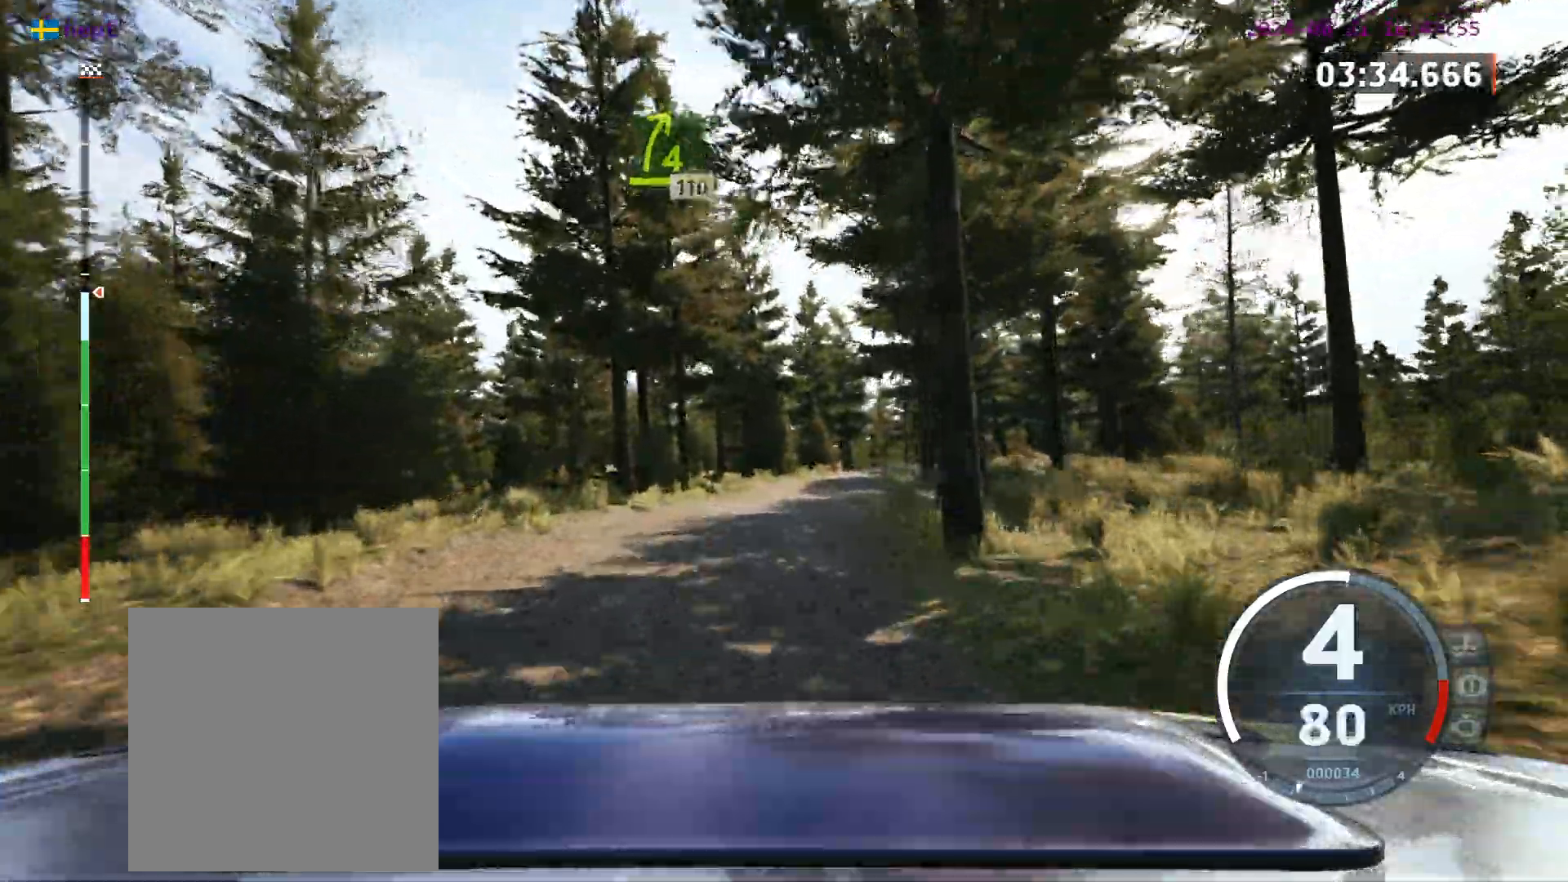
{"buttons": [], "left_stick": "left", "events": [[17, "left_stick", "center"], [500, "left_stick", "left"]]}
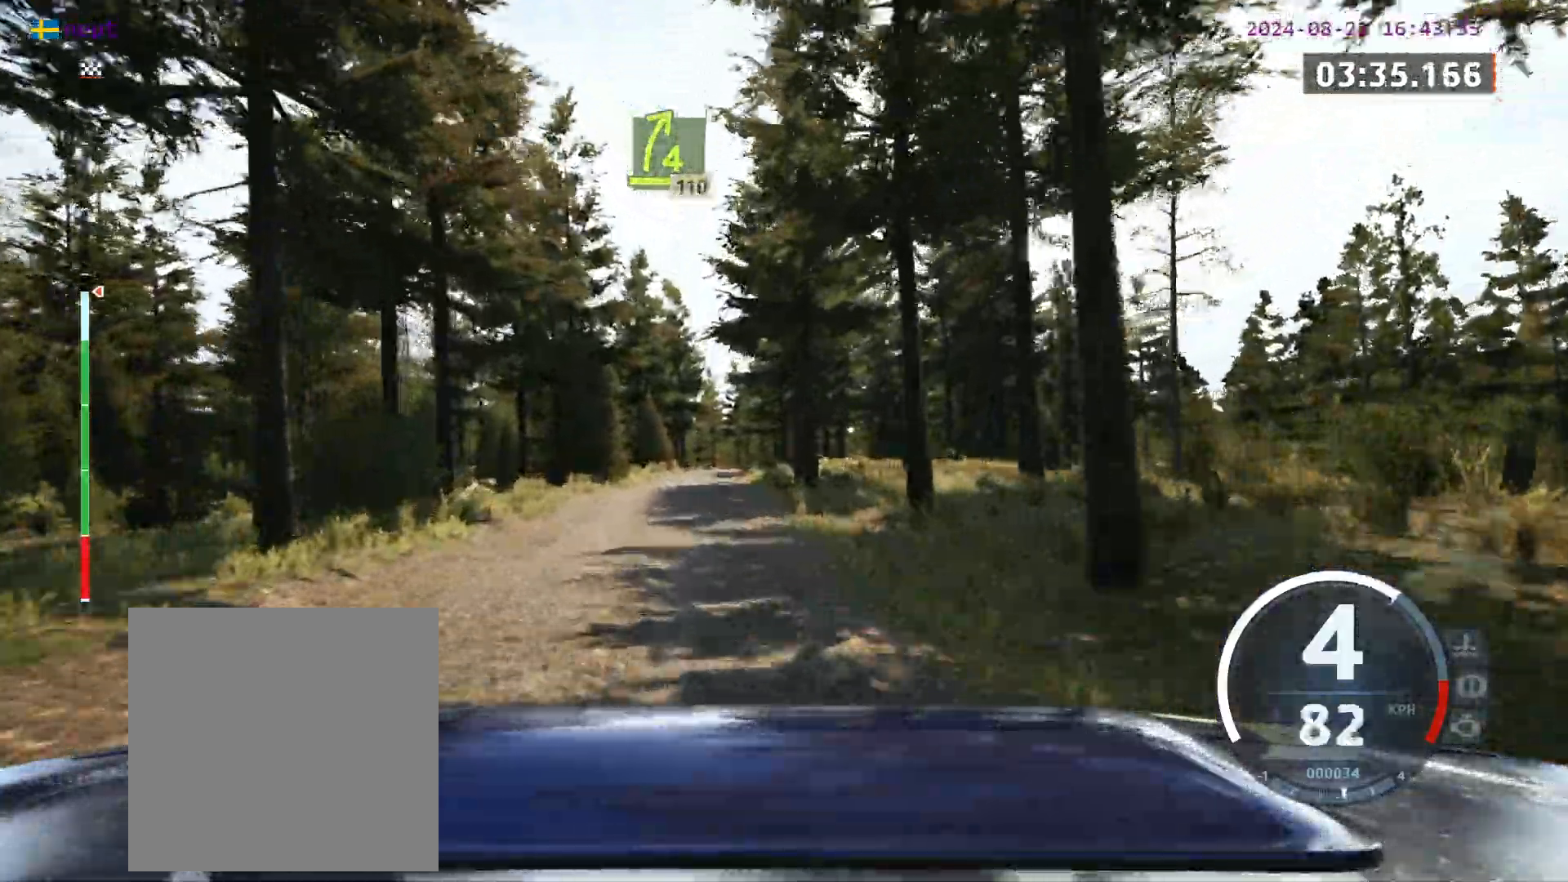
{"buttons": [], "left_stick": "center", "events": [[150, "left_stick", "center"], [367, "left_stick", "right"], [467, "left_stick", "center"]]}
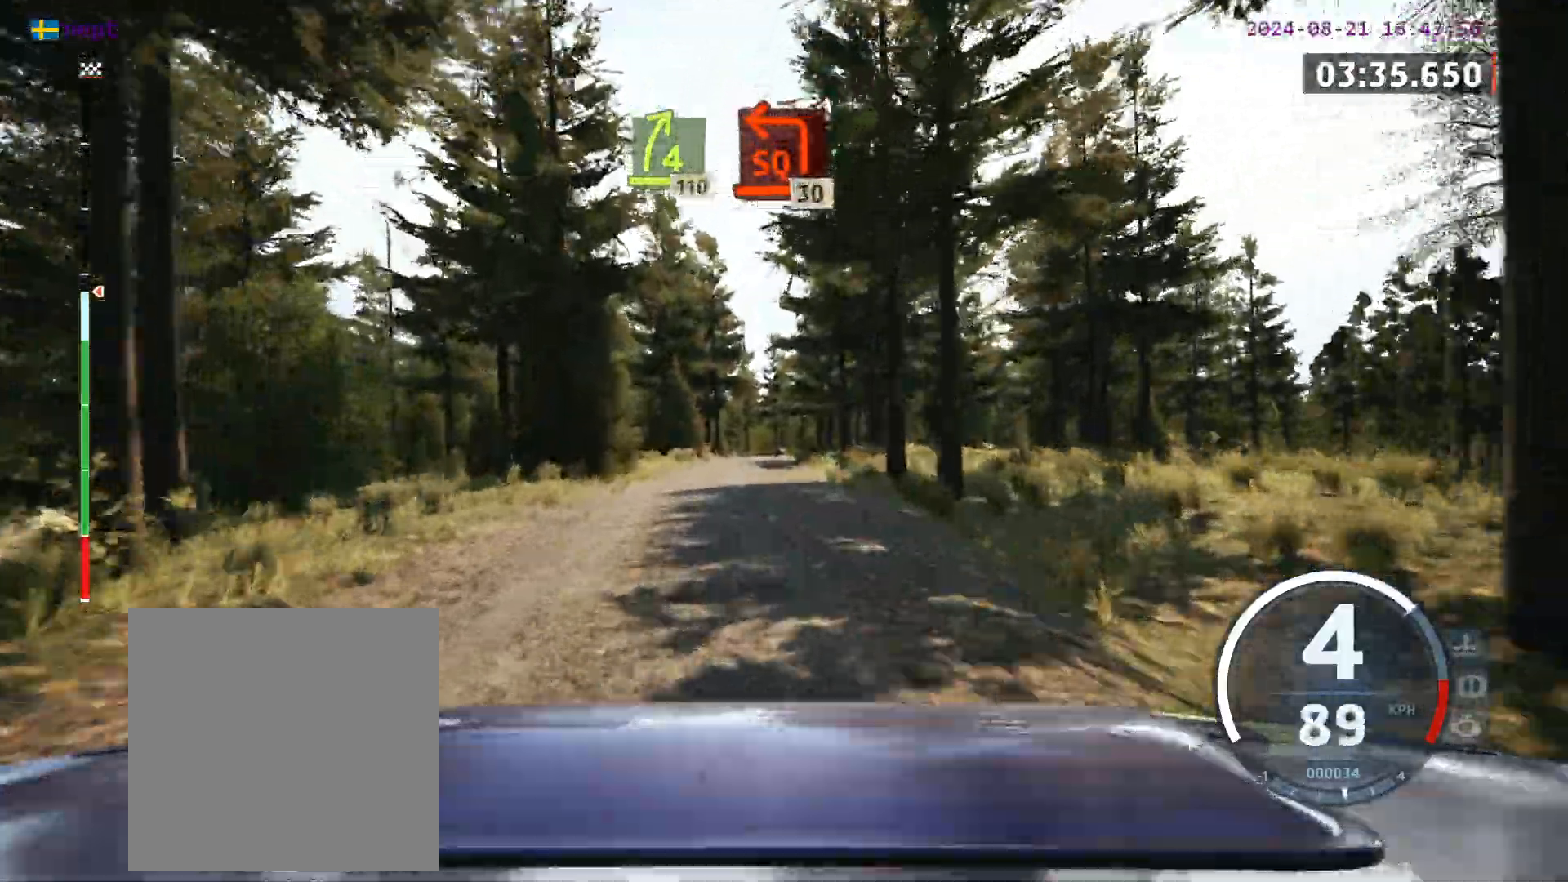
{"buttons": [], "left_stick": "center", "events": []}
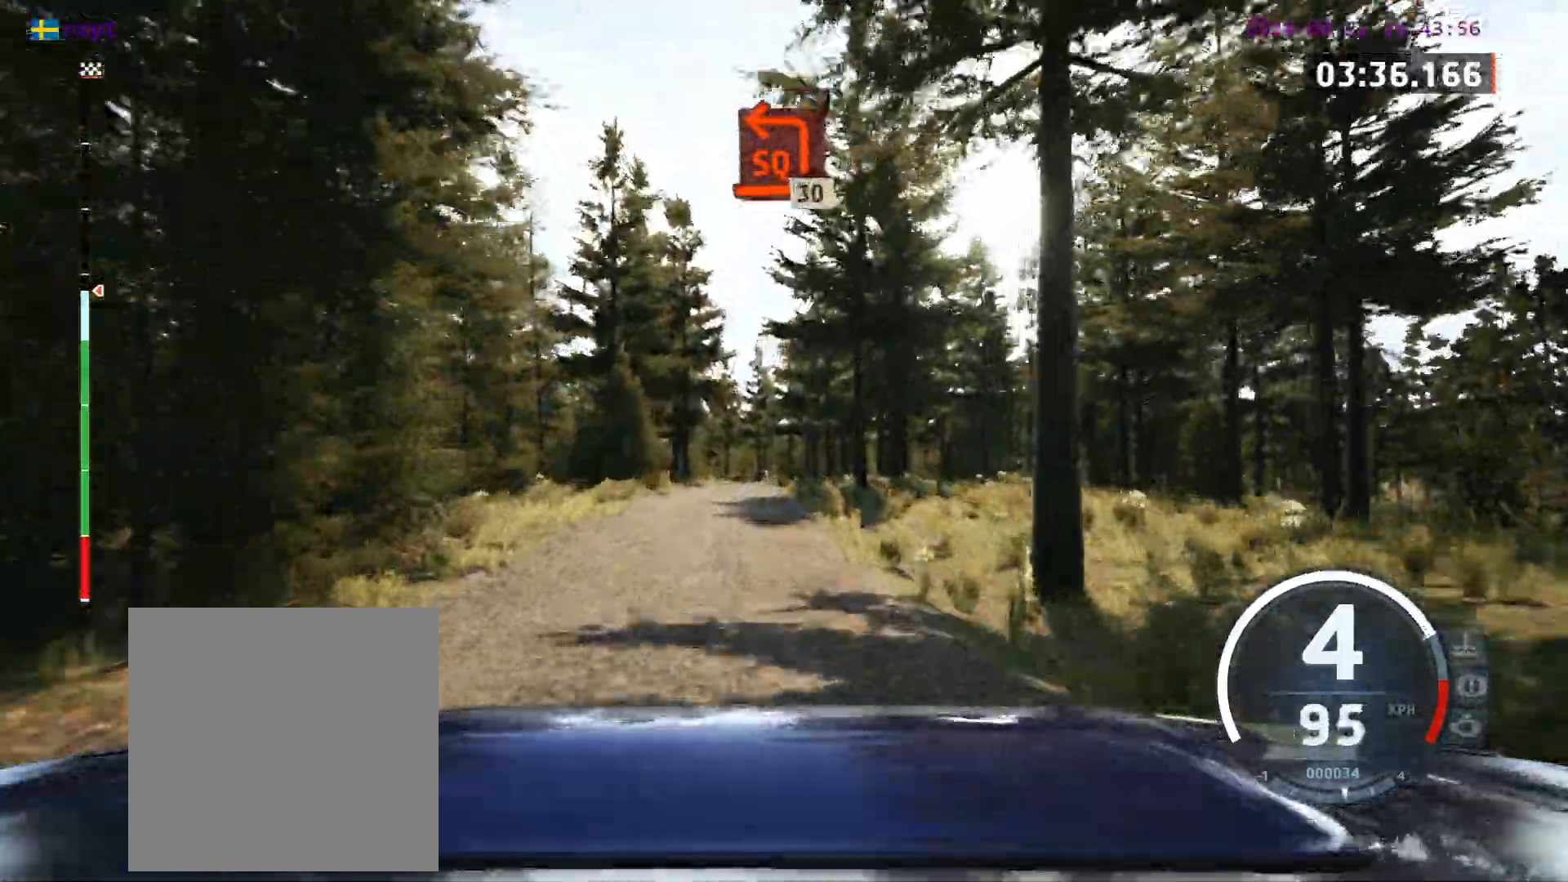
{"buttons": [], "left_stick": "center", "events": [[17, "left_stick", "left"], [117, "left_stick", "center"], [233, "A", "down"], [283, "left_stick", "left"], [367, "left_stick", "center"], [383, "A", "up"]]}
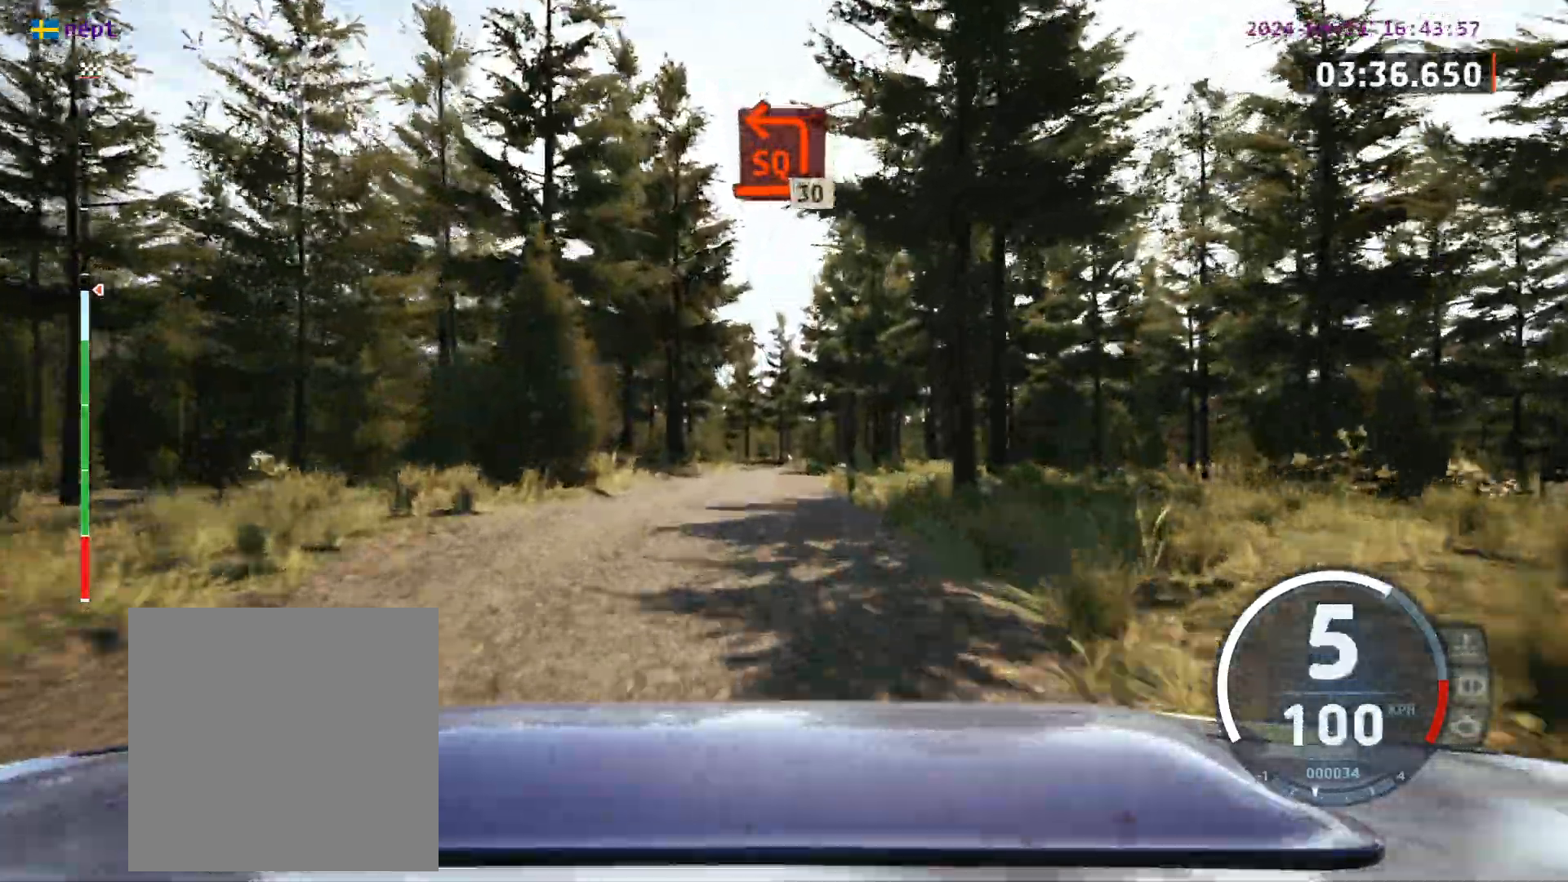
{"buttons": [], "left_stick": "center", "events": []}
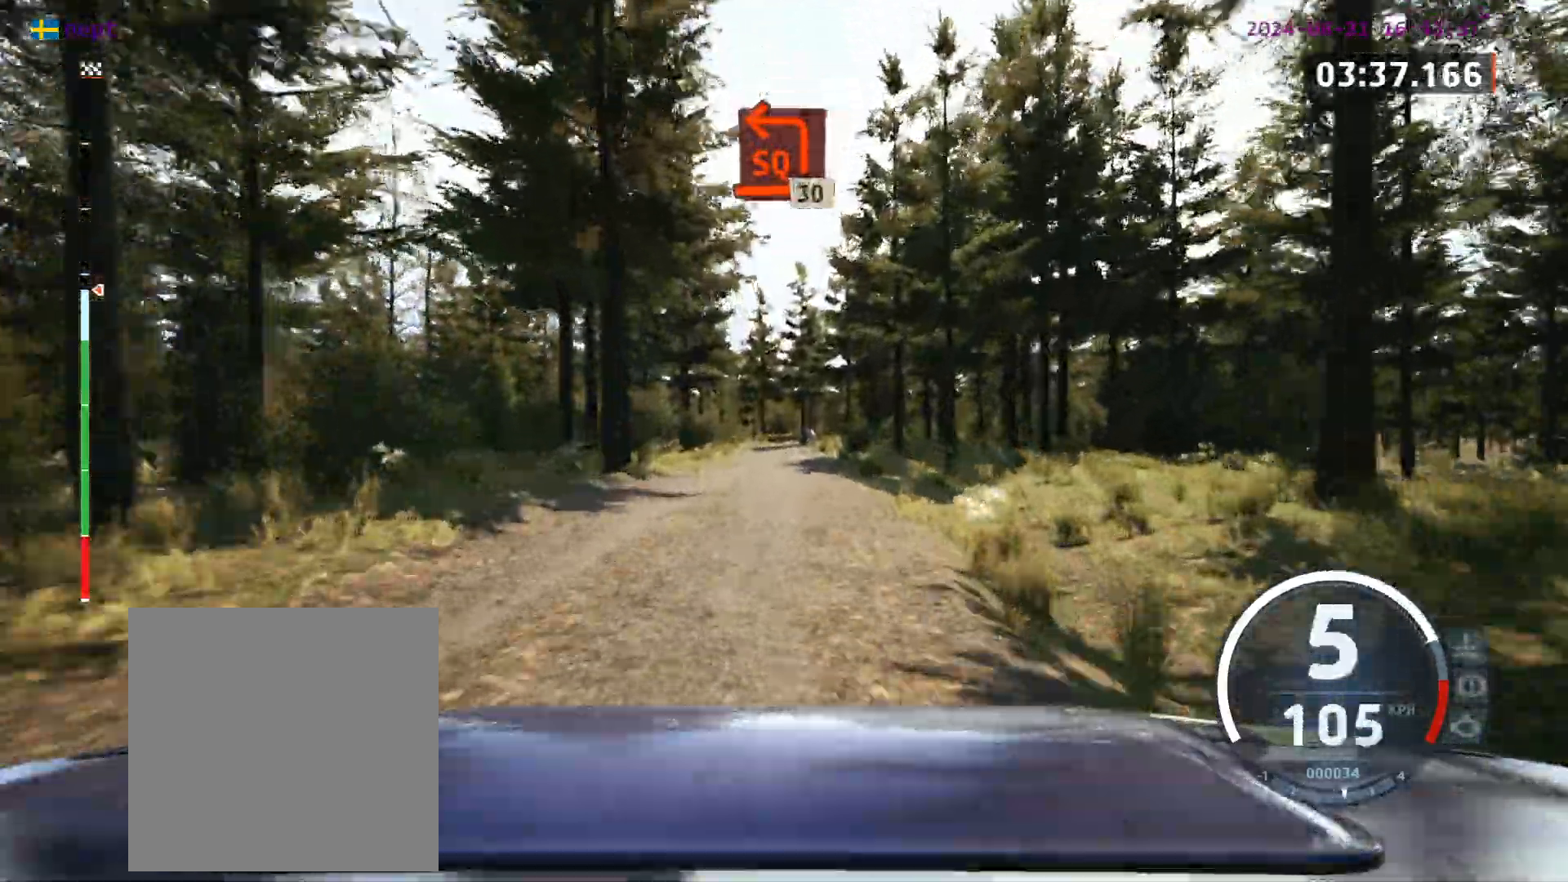
{"buttons": [], "left_stick": "center", "events": [[300, "left_stick", "left"], [400, "left_stick", "center"]]}
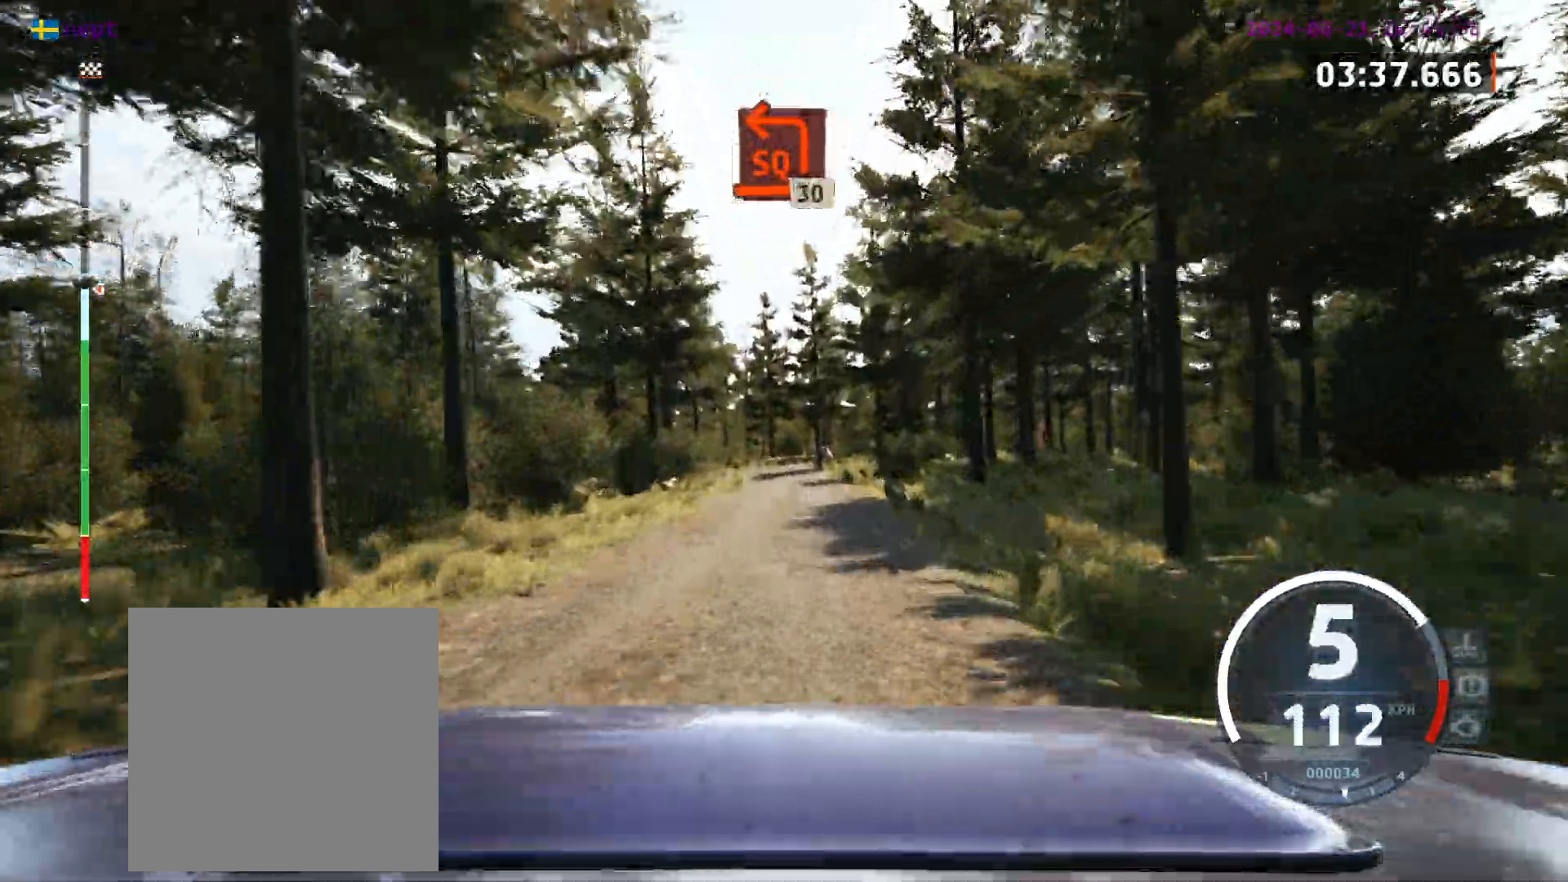
{"buttons": [], "left_stick": "center", "events": []}
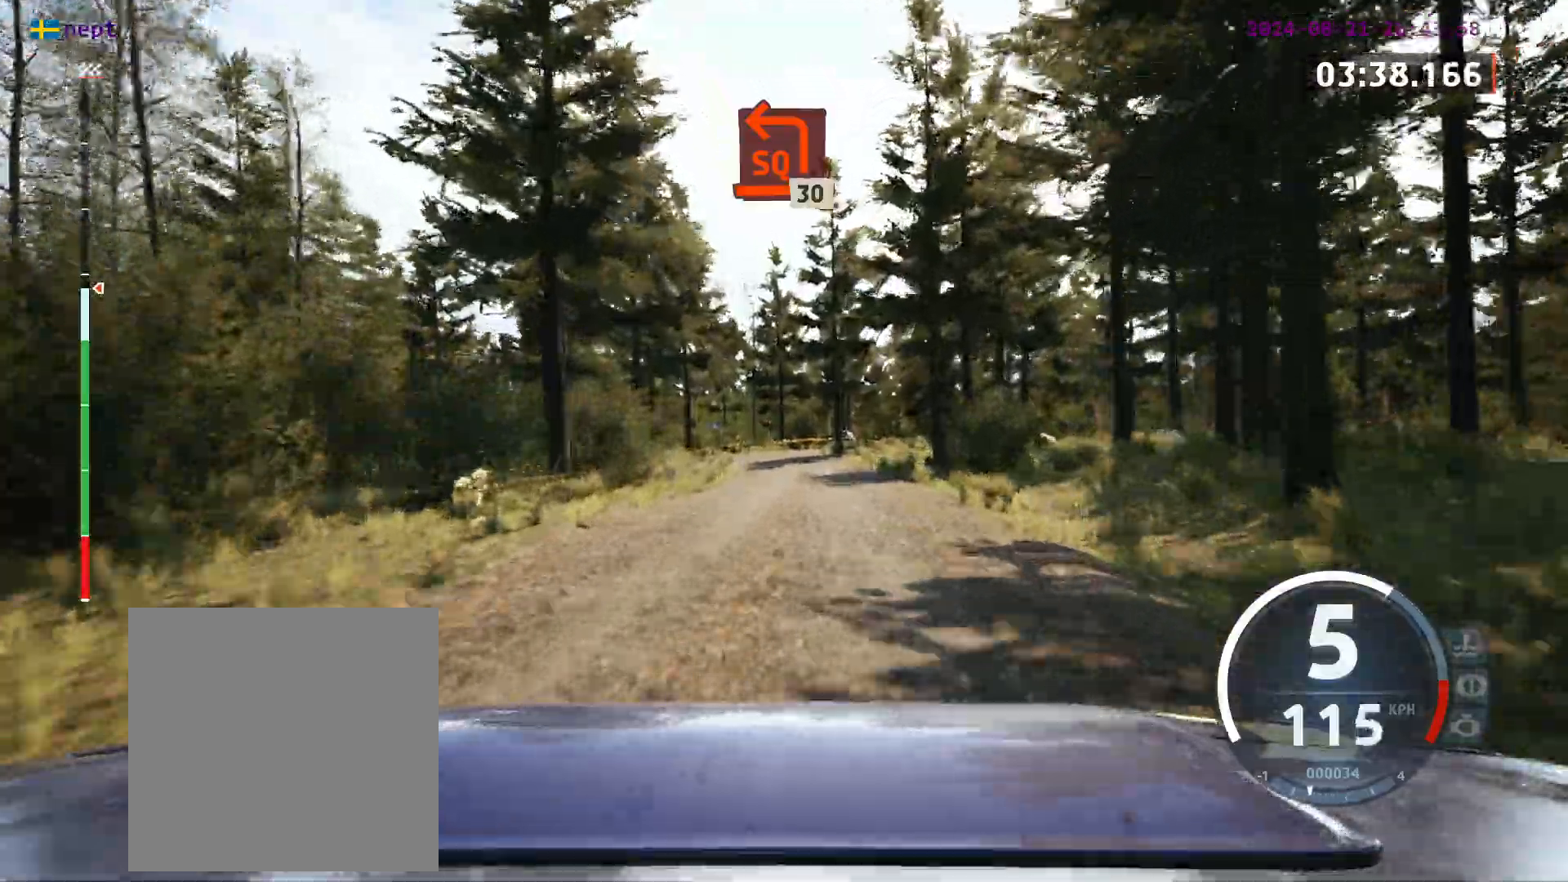
{"buttons": ["L2"], "left_stick": "center", "events": [[133, "X", "down"], [267, "L2", "down"], [283, "X", "up"]]}
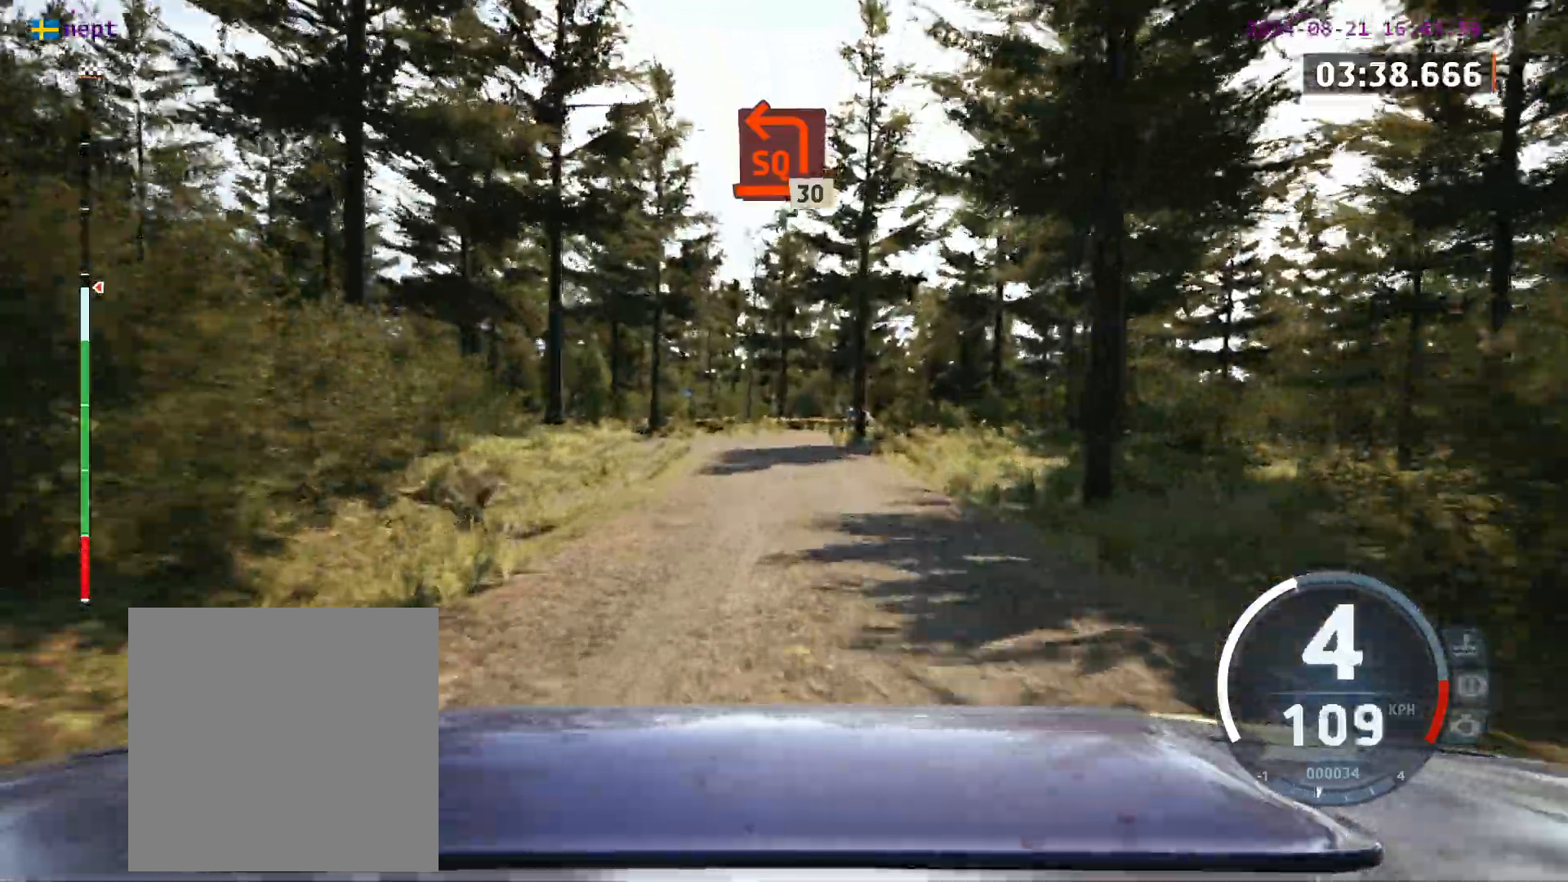
{"buttons": ["X", "L2"], "left_stick": "left", "events": [[17, "X", "down"], [250, "X", "up"], [450, "X", "down"], [450, "left_stick", "left"]]}
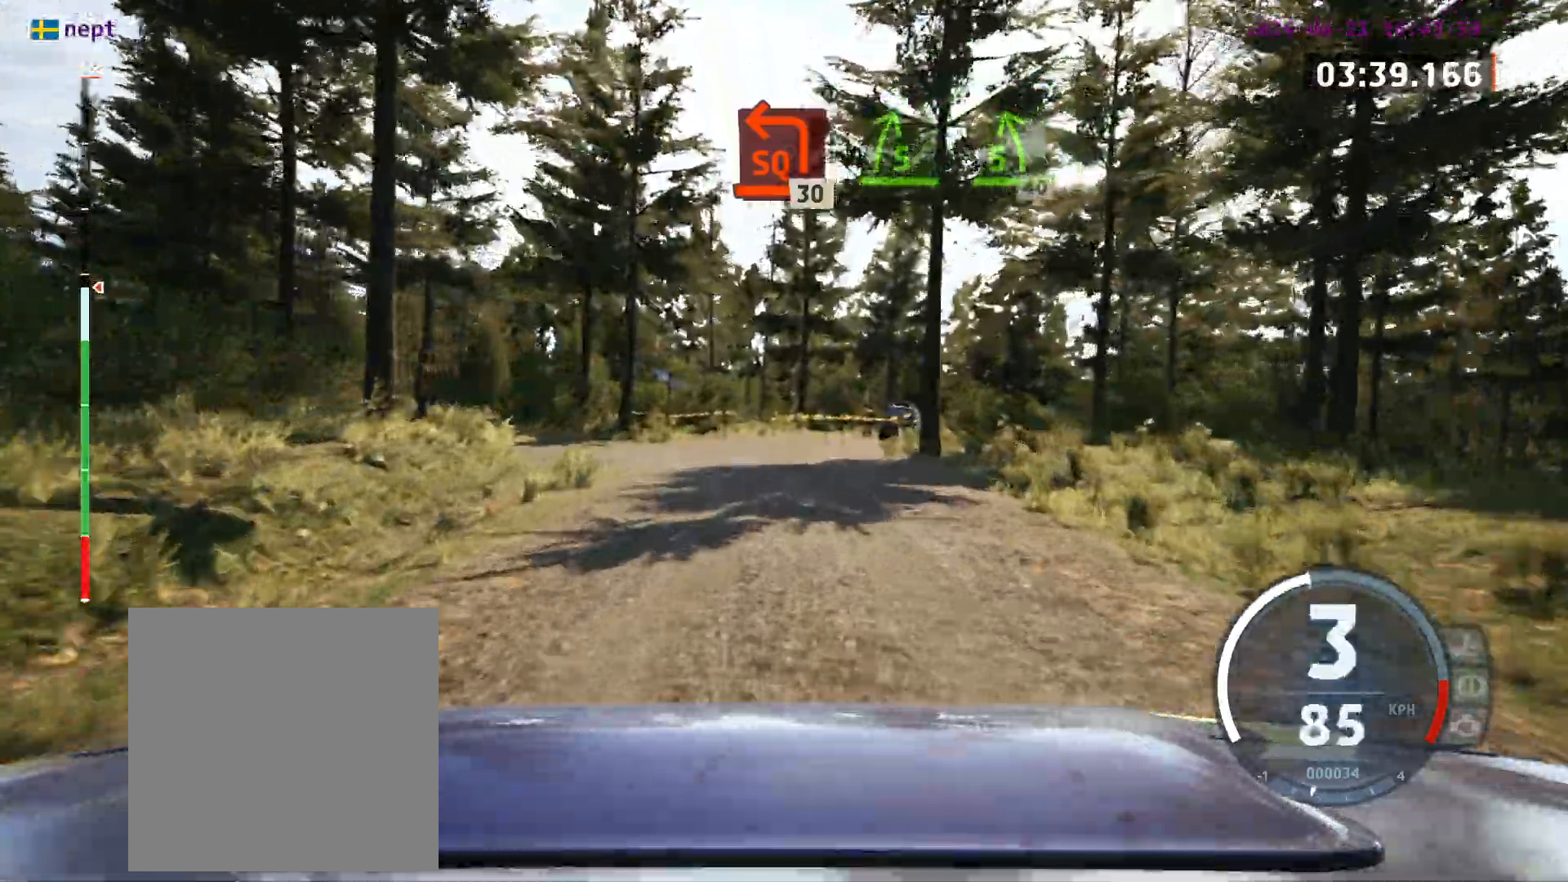
{"buttons": ["L2"], "left_stick": "left", "events": [[150, "X", "up"]]}
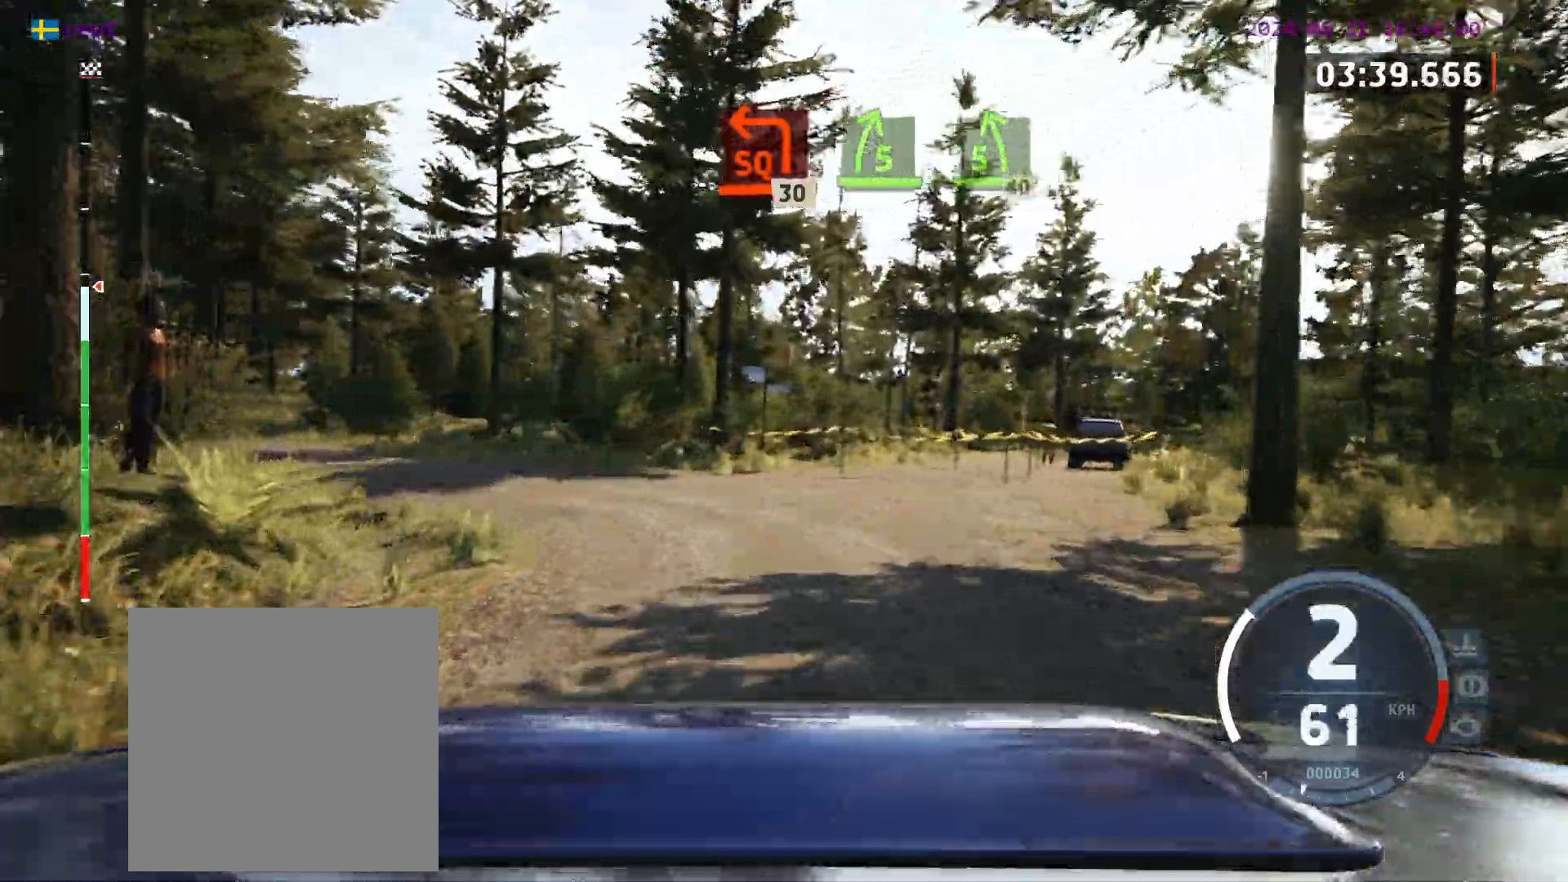
{"buttons": [], "left_stick": "left", "events": [[133, "L2", "up"]]}
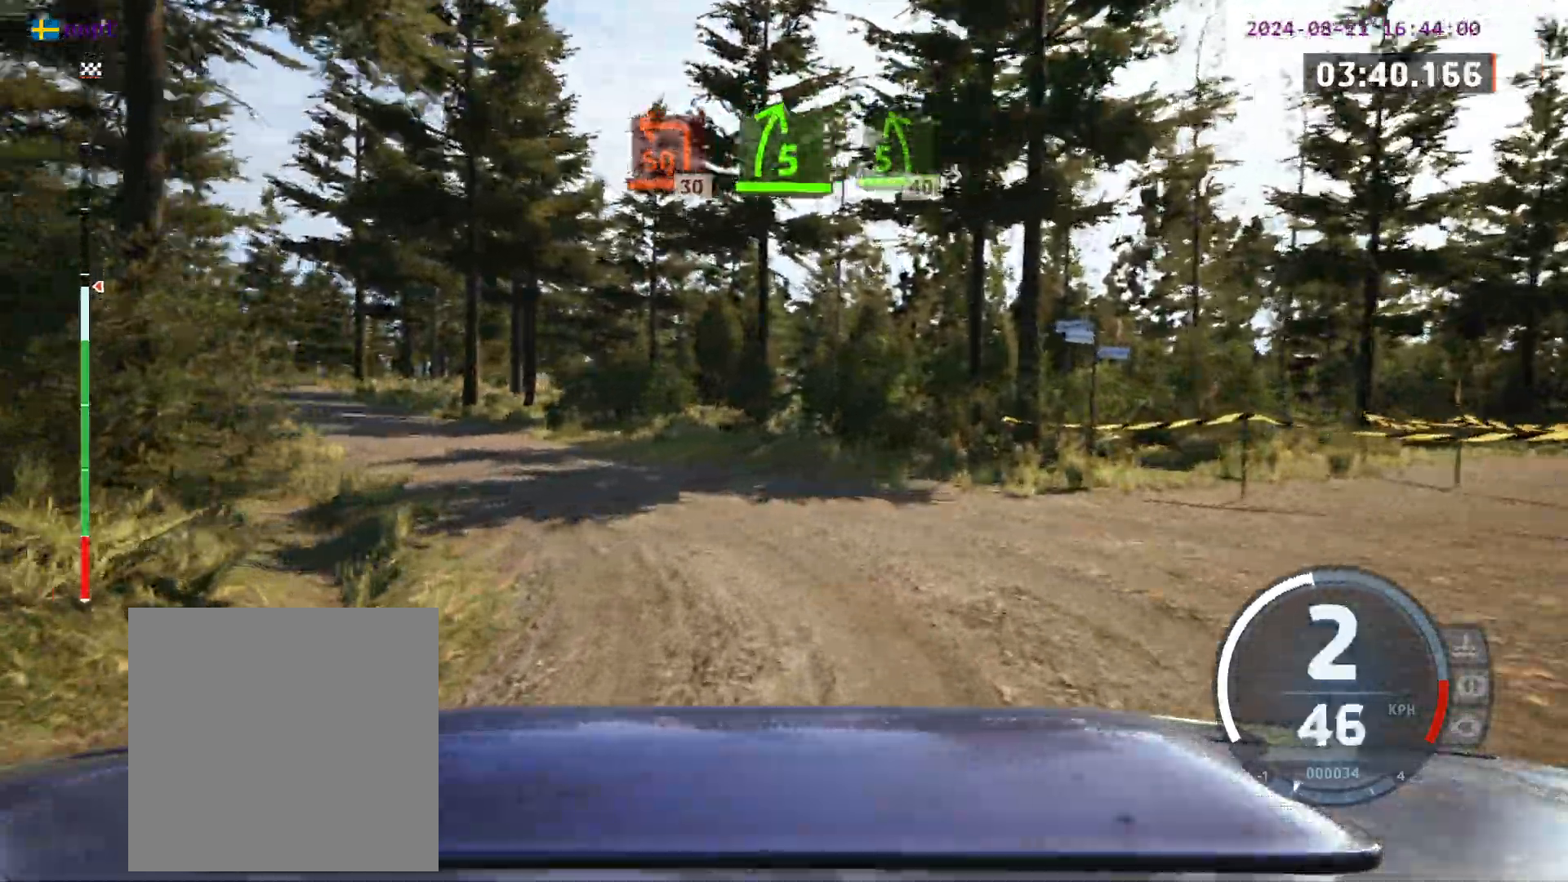
{"buttons": [], "left_stick": "left", "events": [[283, "left_stick", "center"], [500, "left_stick", "left"]]}
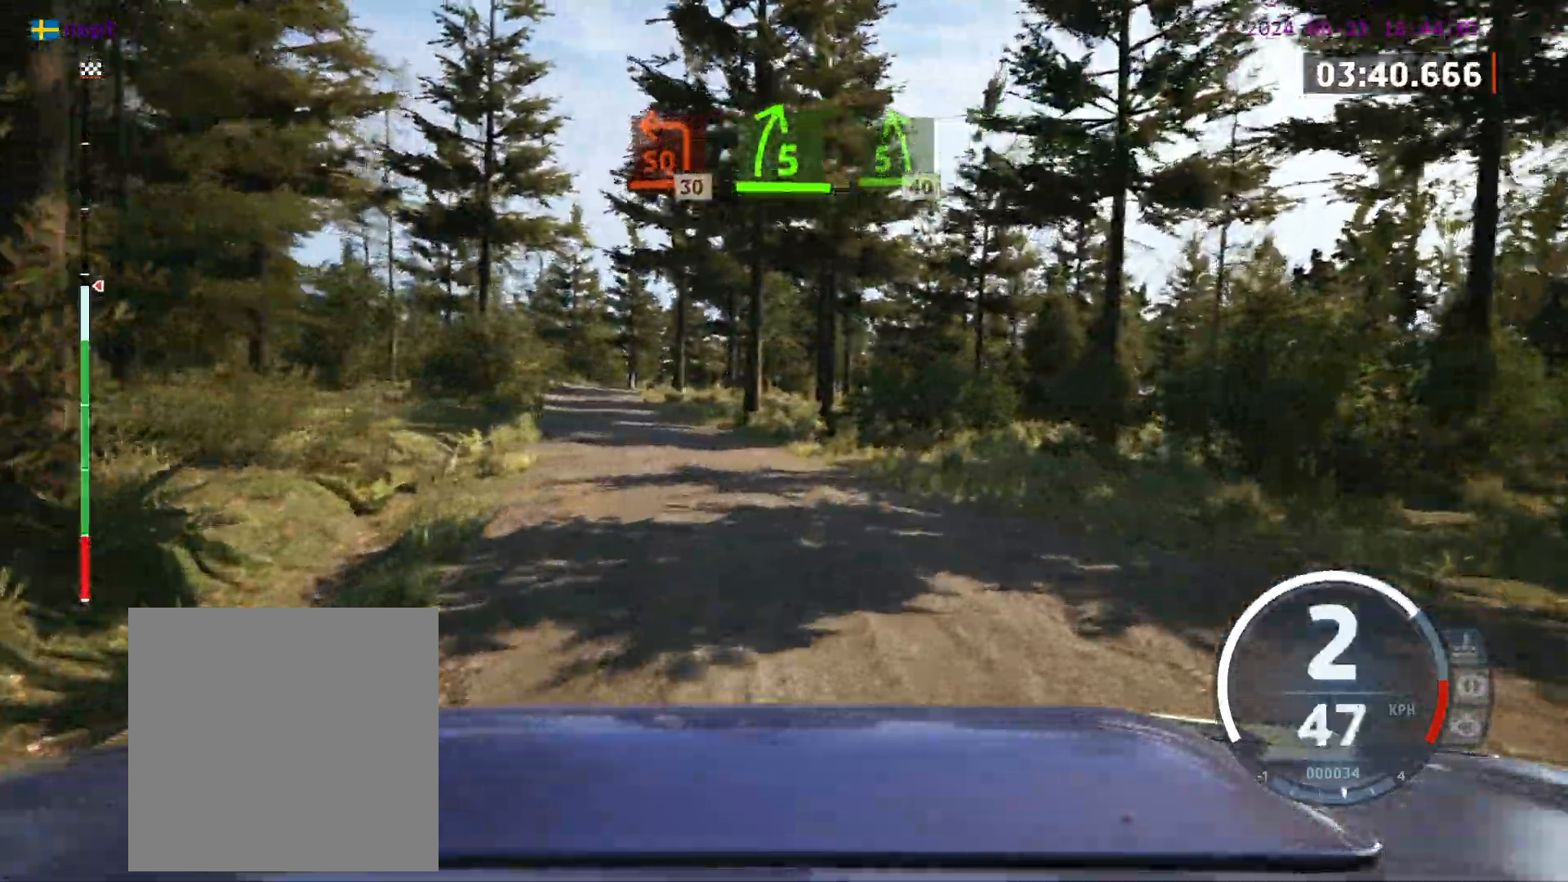
{"buttons": [], "left_stick": "center", "events": [[150, "left_stick", "center"]]}
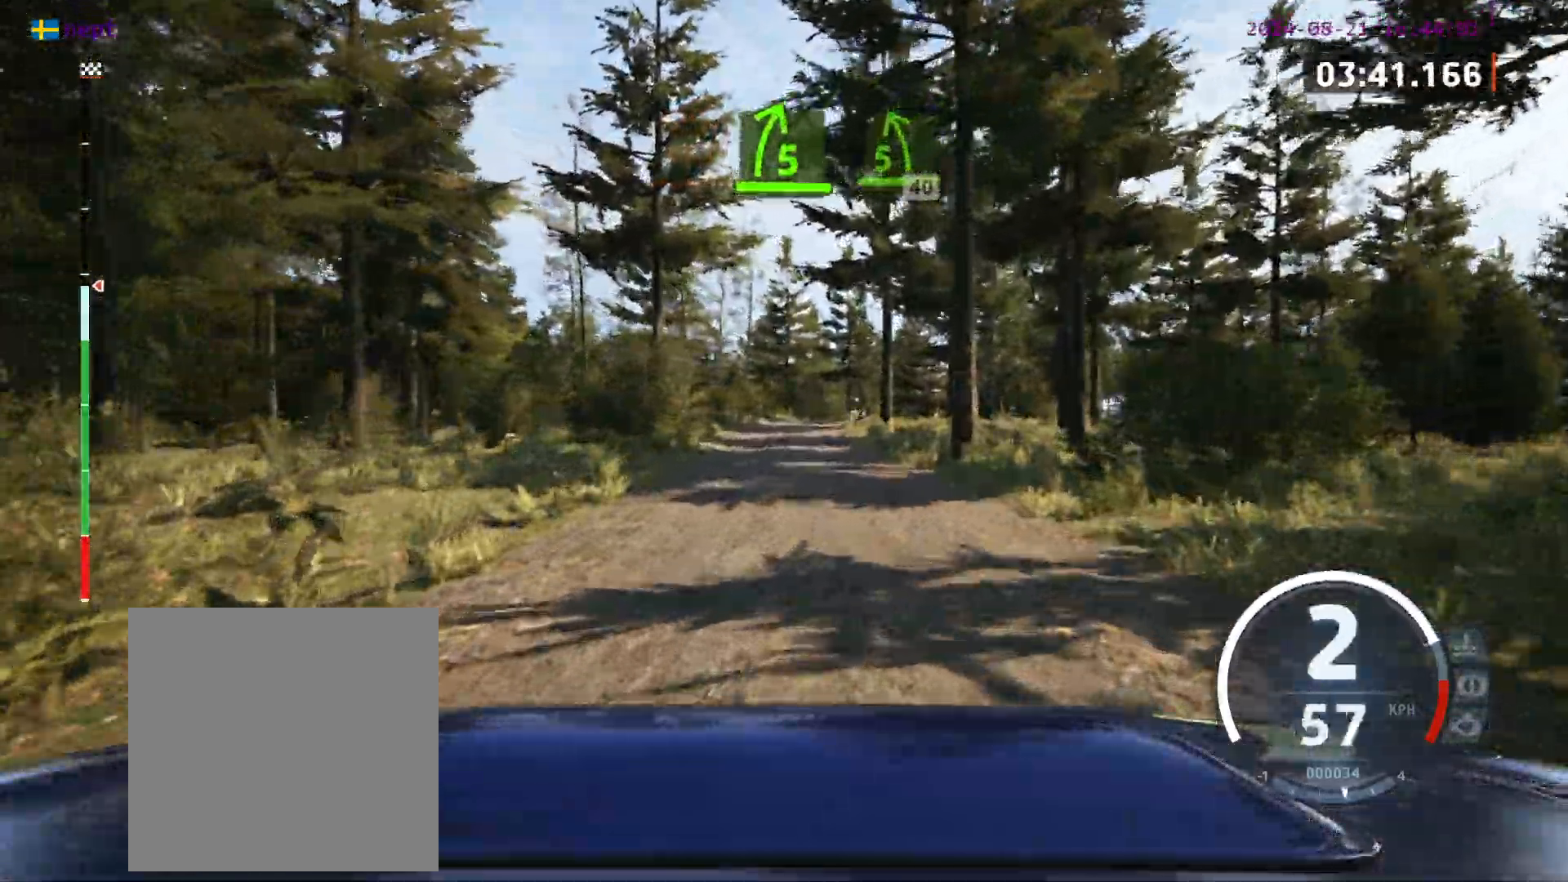
{"buttons": [], "left_stick": "center", "events": [[283, "A", "down"], [417, "A", "up"]]}
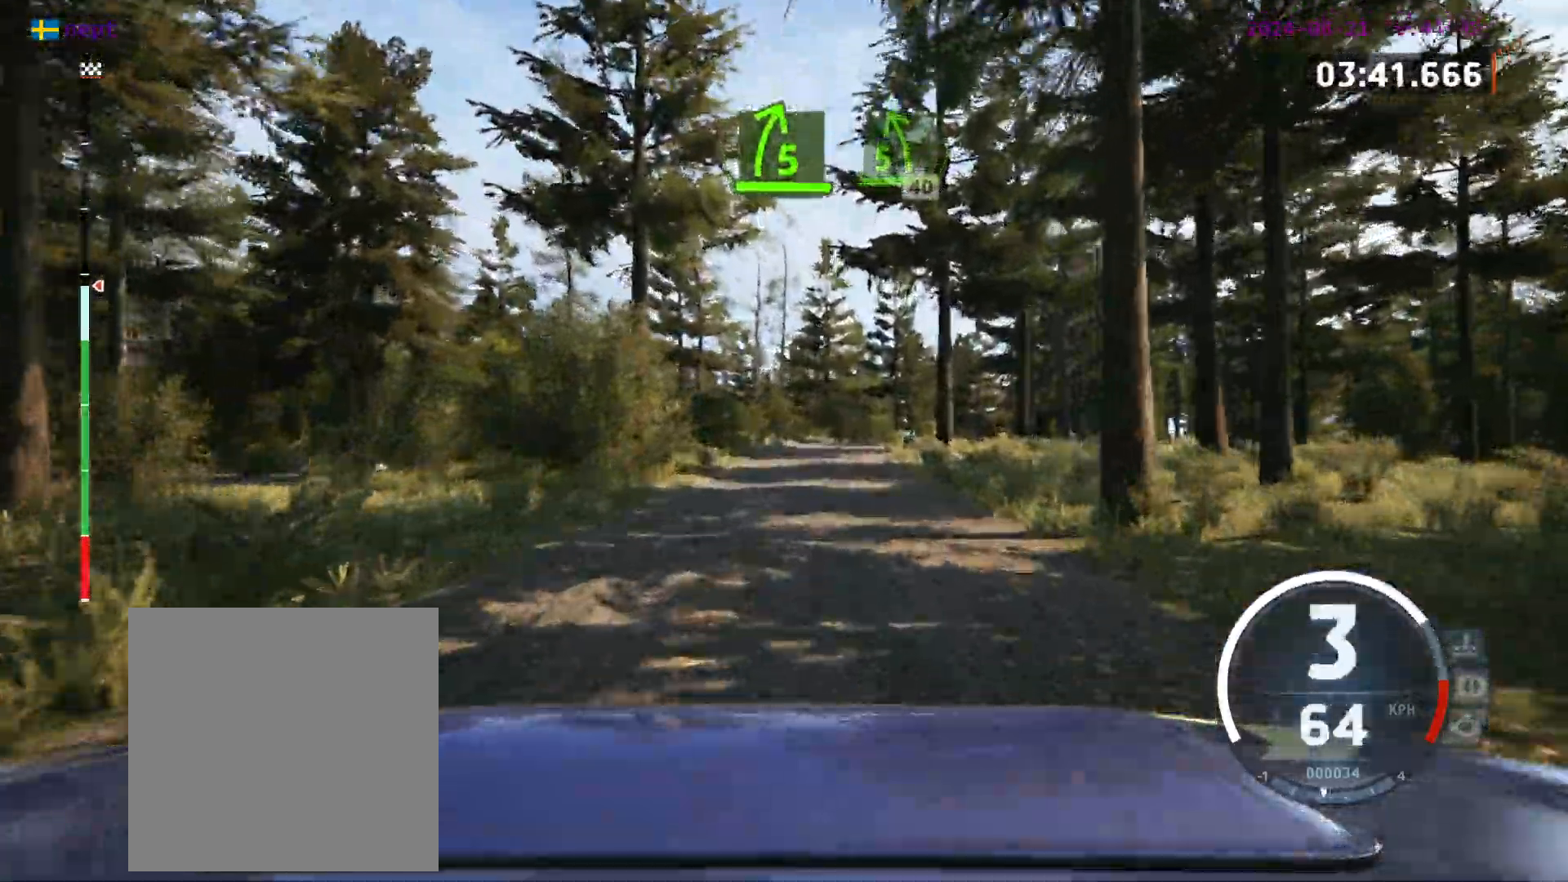
{"buttons": [], "left_stick": "center", "events": []}
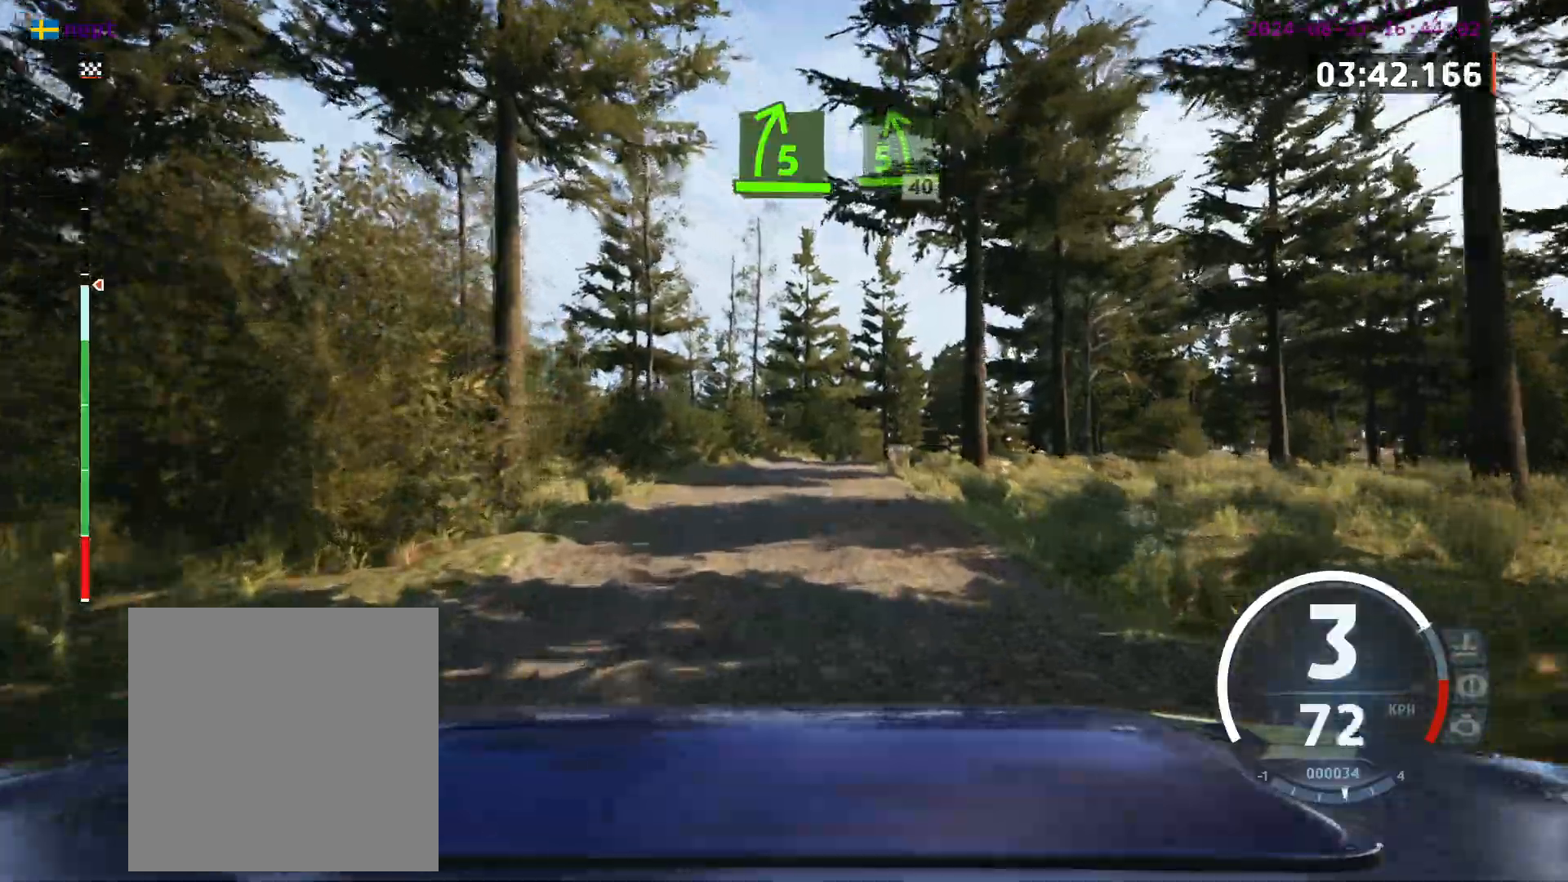
{"buttons": [], "left_stick": "center", "events": [[150, "left_stick", "right"], [300, "left_stick", "center"]]}
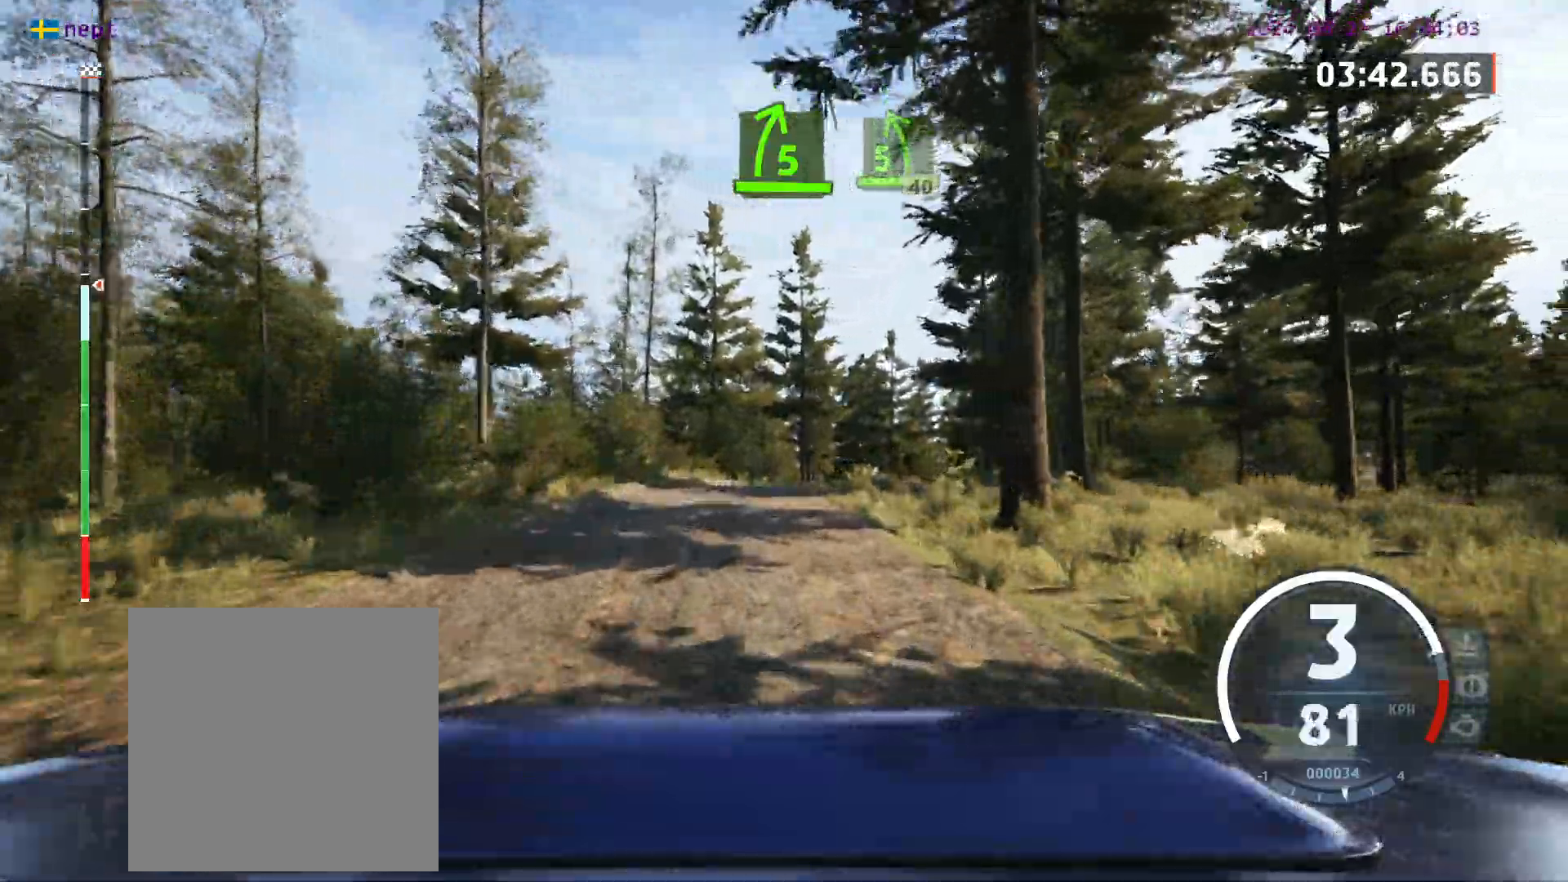
{"buttons": [], "left_stick": "center", "events": [[17, "left_stick", "right"], [183, "left_stick", "center"], [200, "A", "down"], [317, "A", "up"]]}
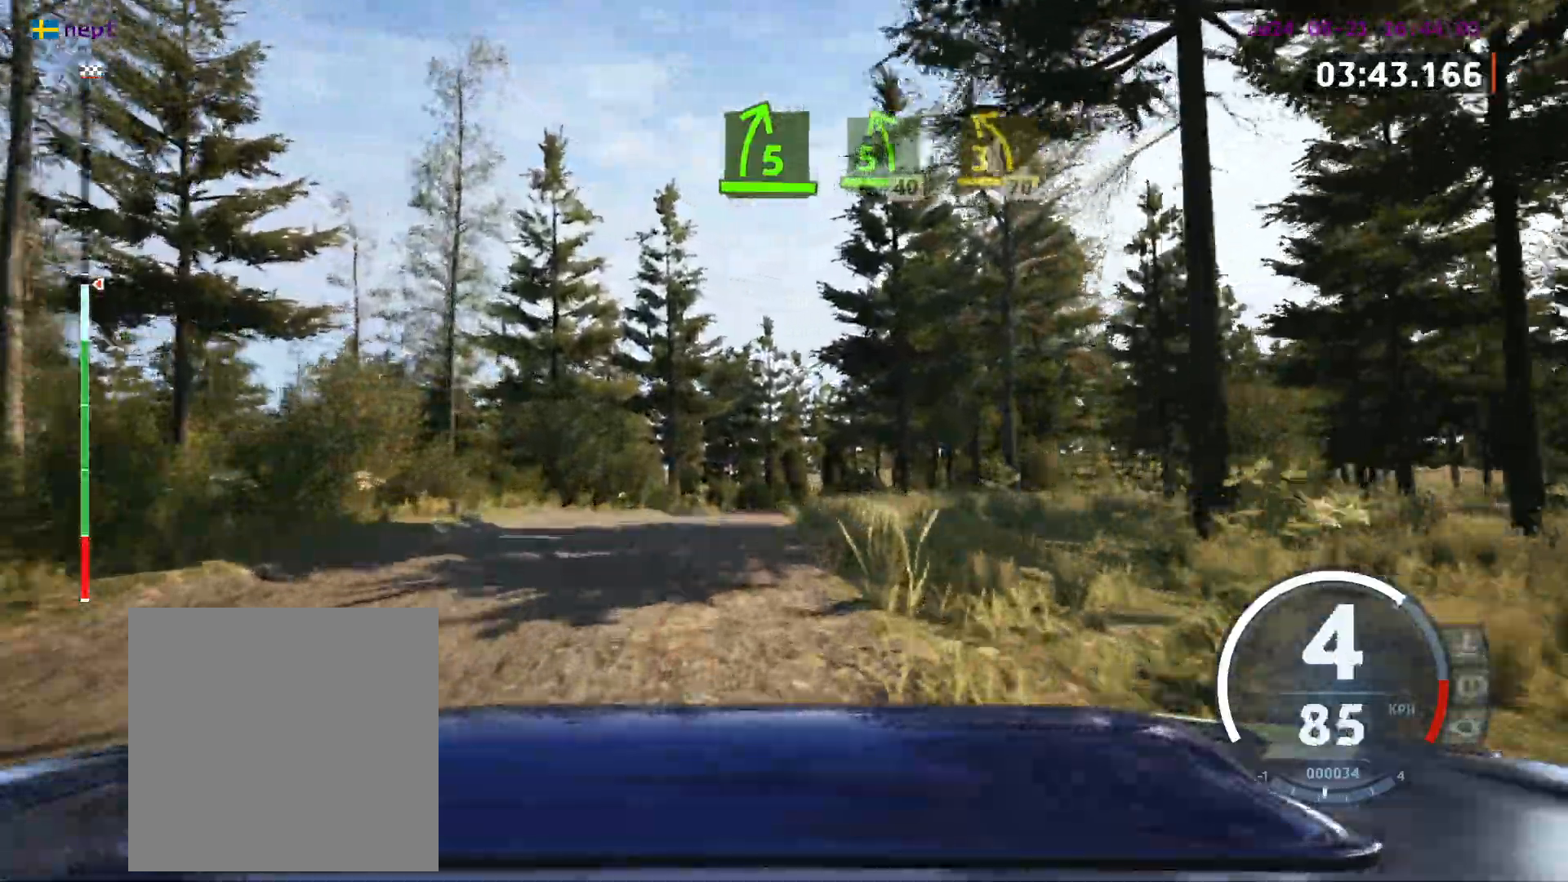
{"buttons": [], "left_stick": "left", "events": [[183, "left_stick", "right"], [350, "left_stick", "center"], [483, "left_stick", "left"]]}
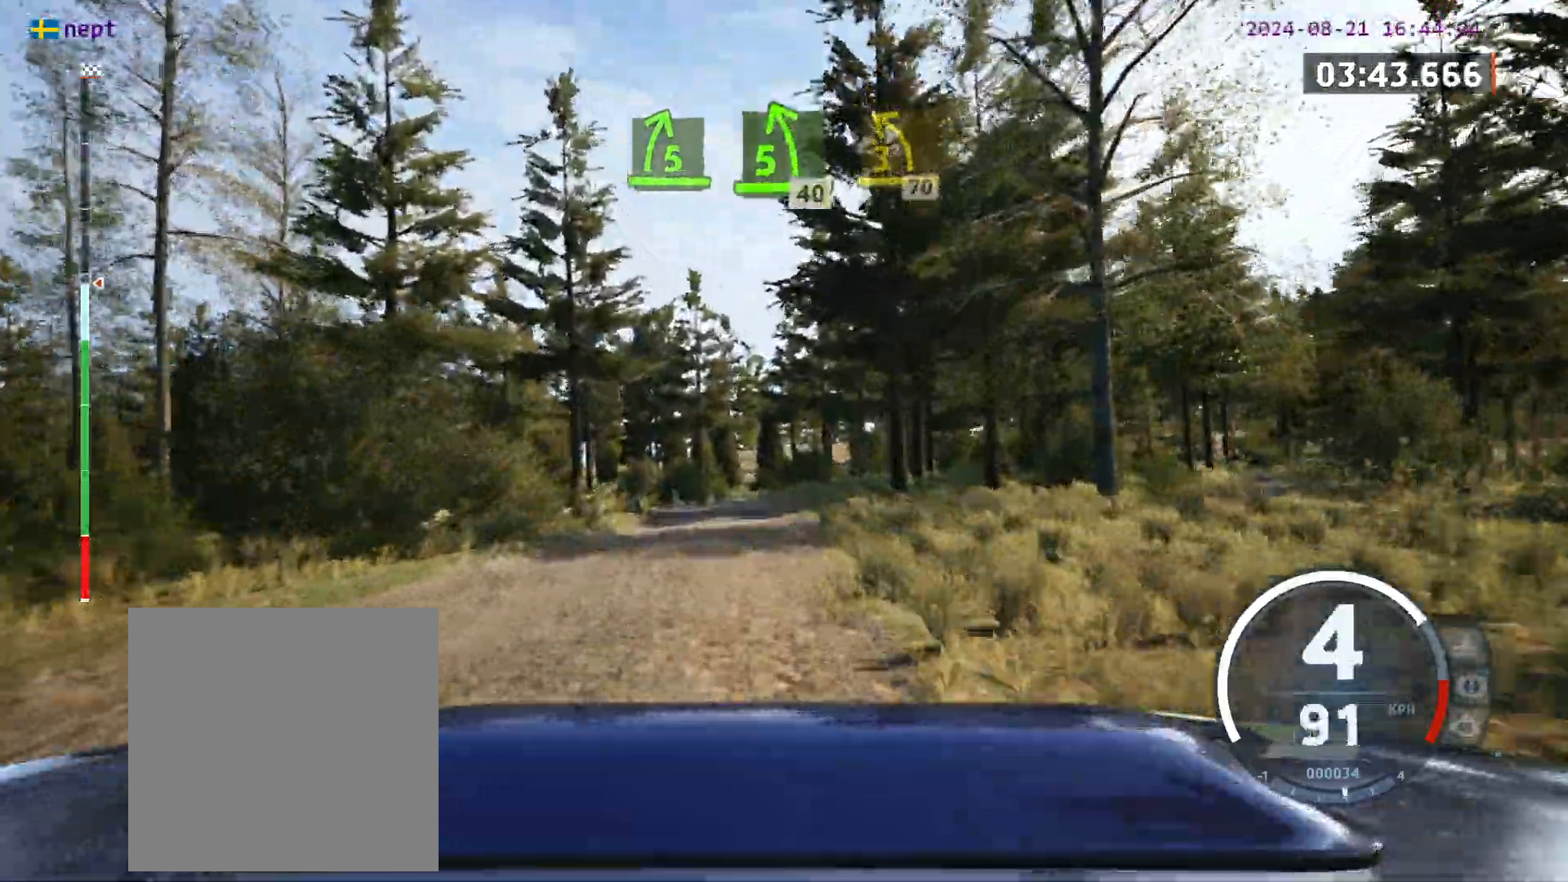
{"buttons": [], "left_stick": "left", "events": [[167, "left_stick", "center"], [300, "left_stick", "left"]]}
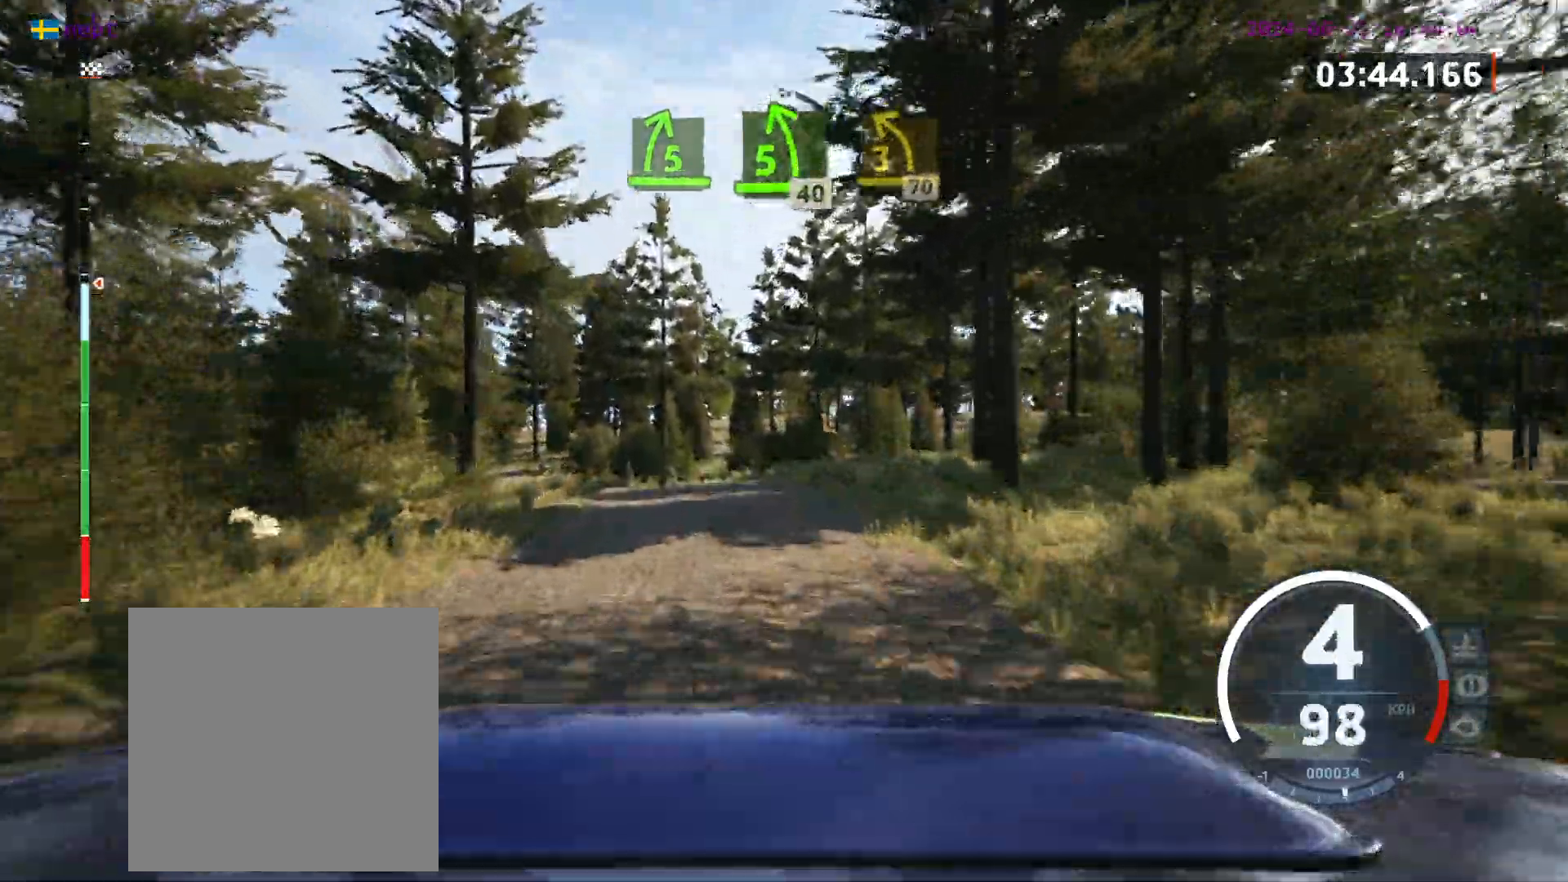
{"buttons": [], "left_stick": "center", "events": [[283, "left_stick", "center"]]}
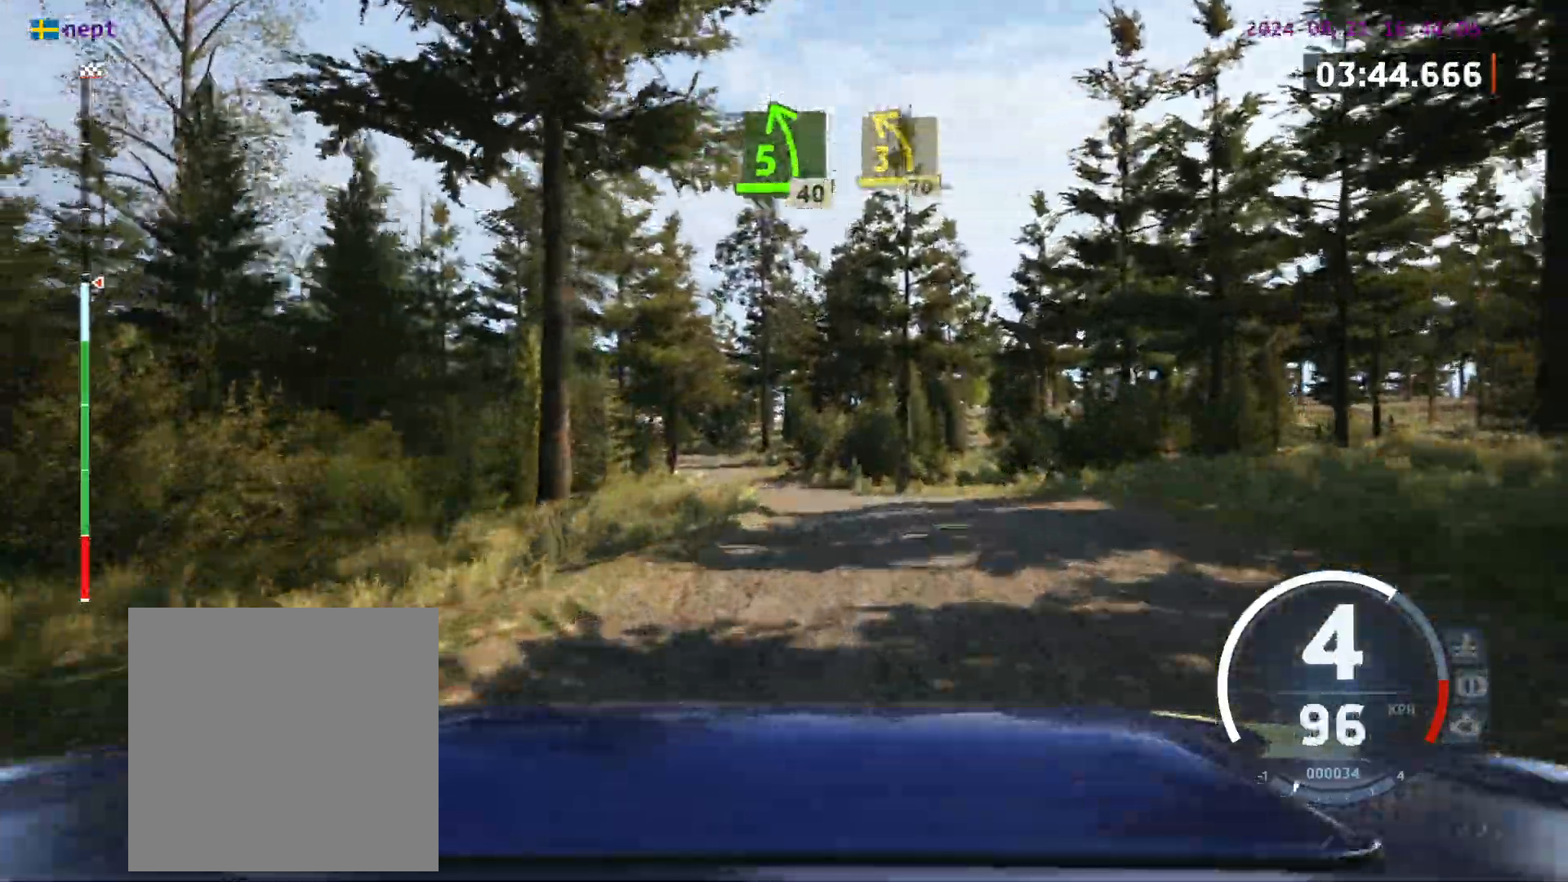
{"buttons": [], "left_stick": "center", "events": []}
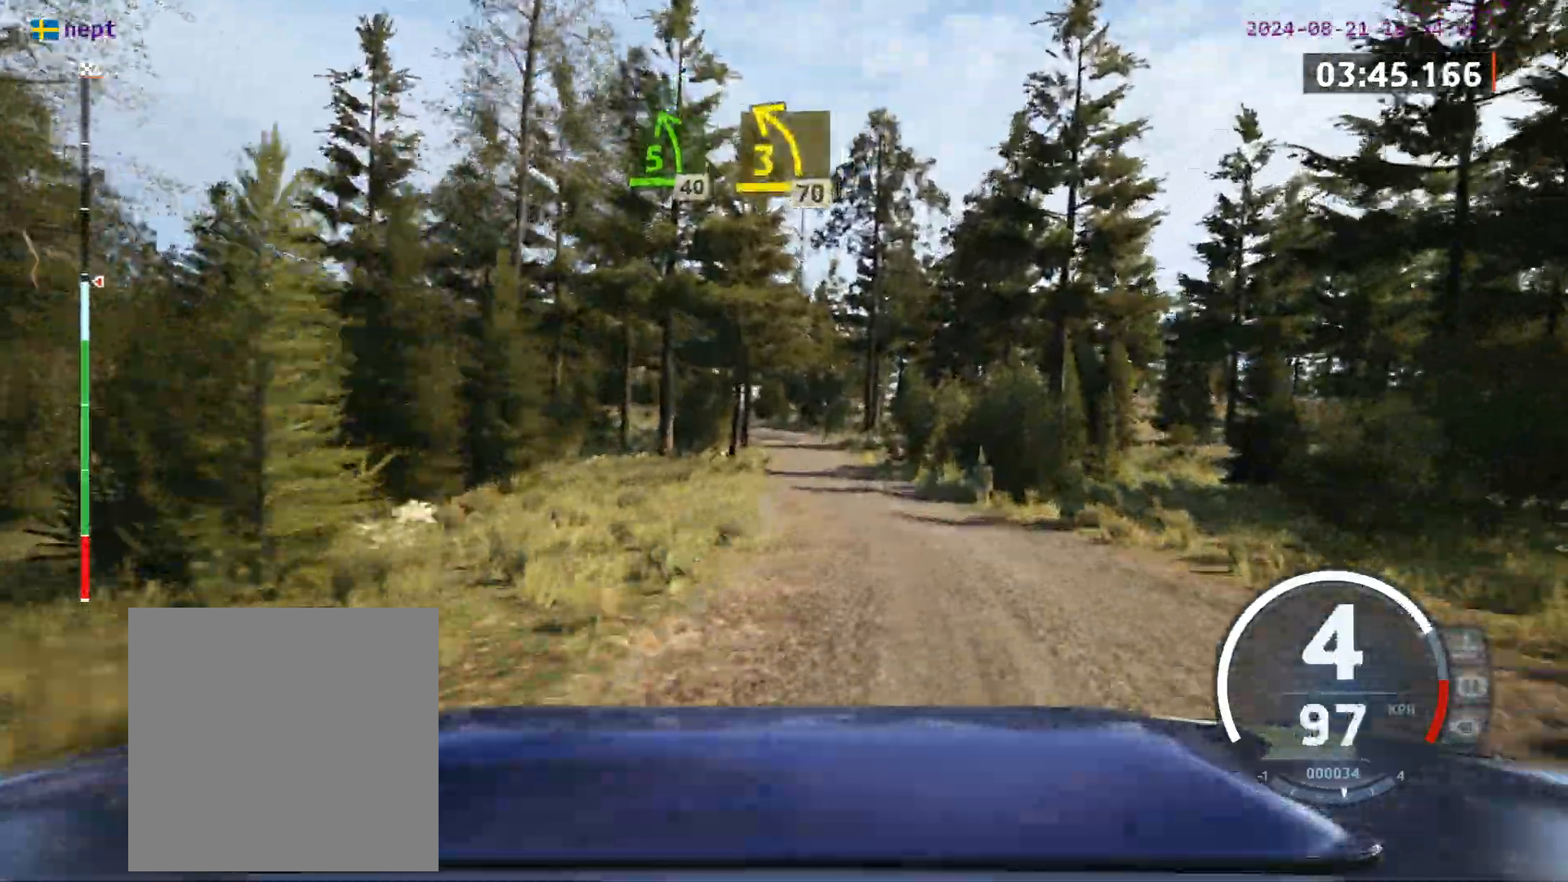
{"buttons": [], "left_stick": "left", "events": [[417, "left_stick", "left"]]}
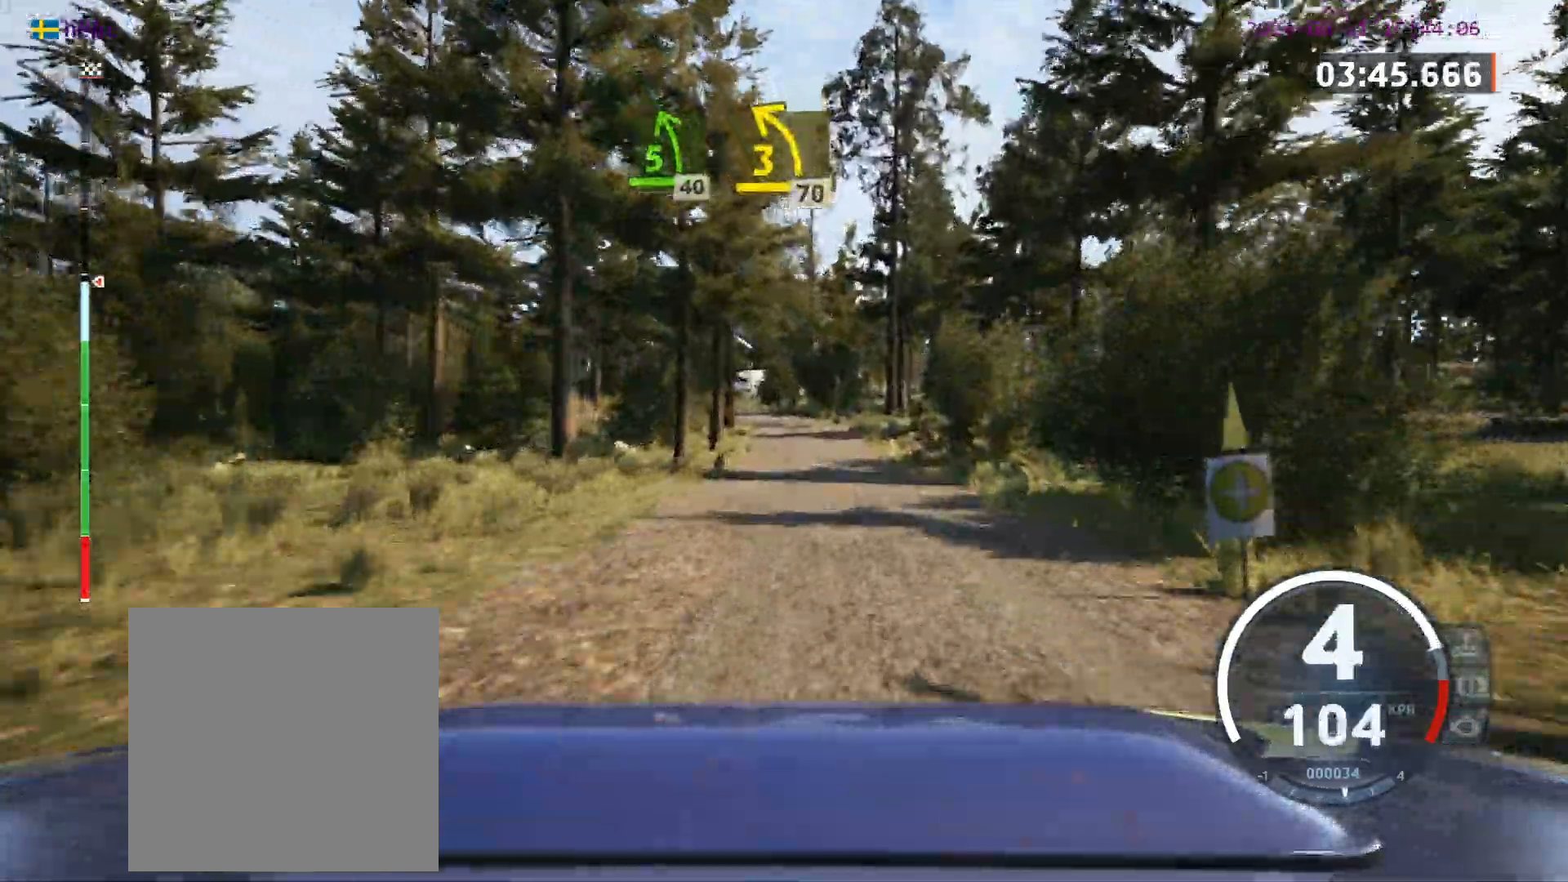
{"buttons": [], "left_stick": "center", "events": [[50, "left_stick", "center"], [150, "A", "down"], [250, "A", "up"]]}
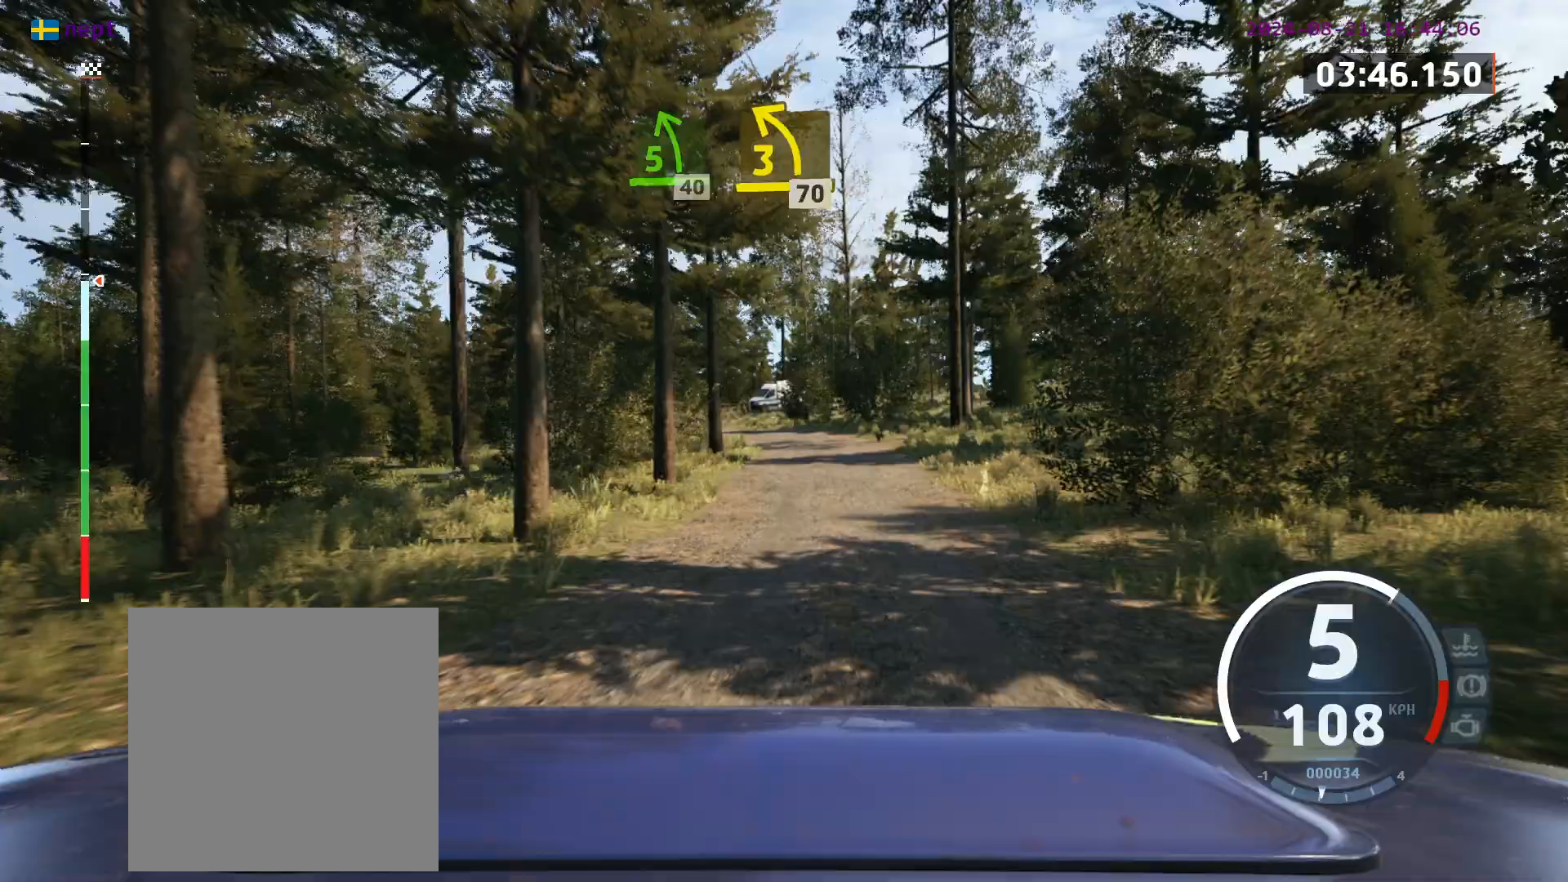
{"buttons": [], "left_stick": "center", "events": [[200, "left_stick", "left"], [500, "left_stick", "center"]]}
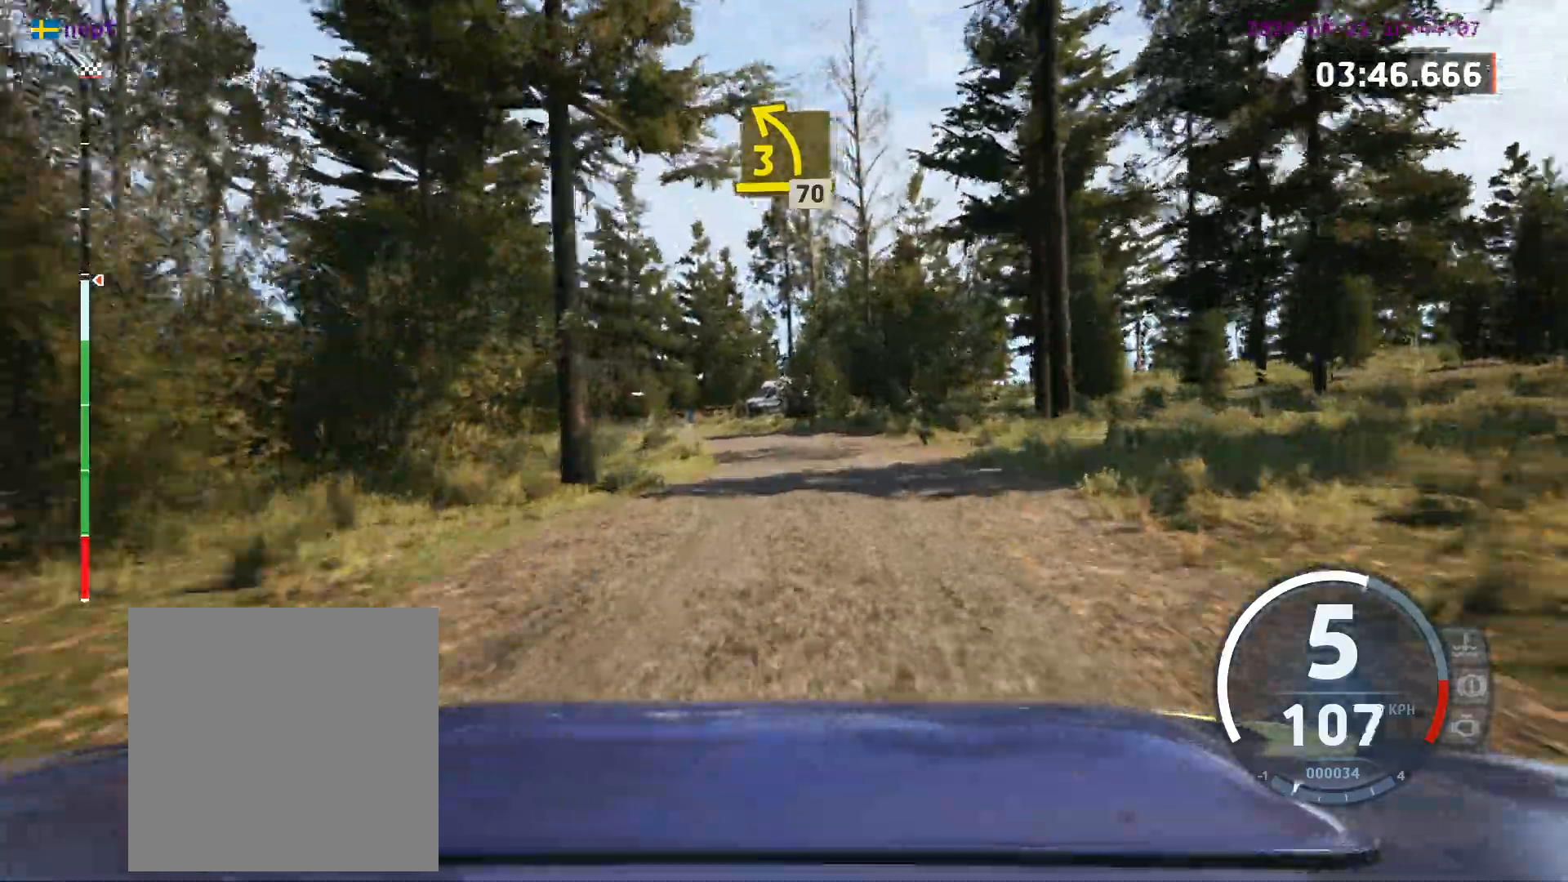
{"buttons": [], "left_stick": "left", "events": [[183, "left_stick", "left"]]}
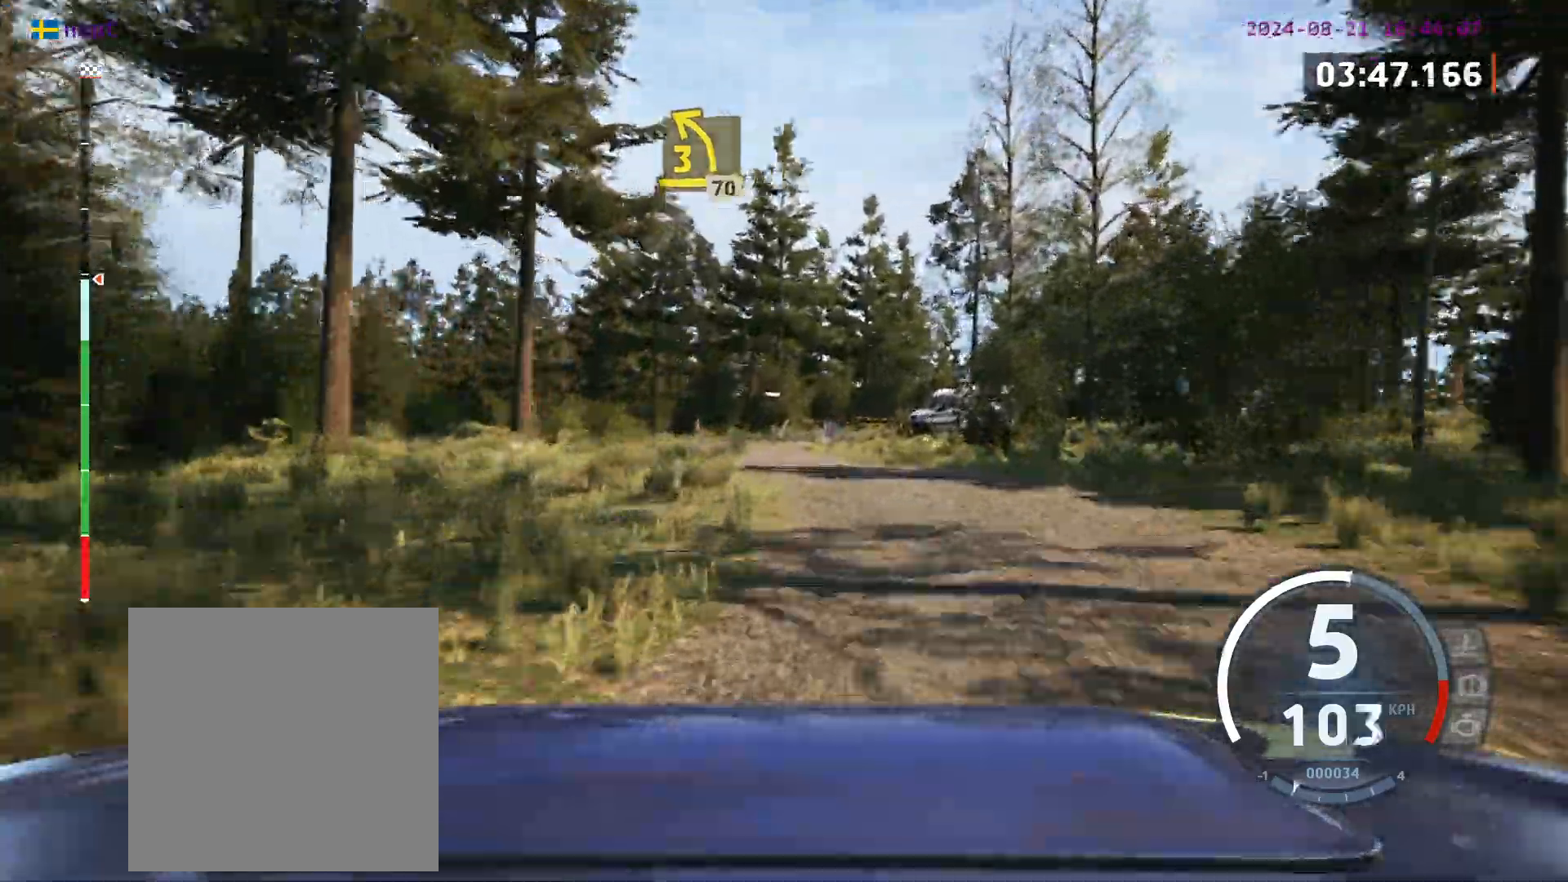
{"buttons": [], "left_stick": "center", "events": [[100, "left_stick", "center"]]}
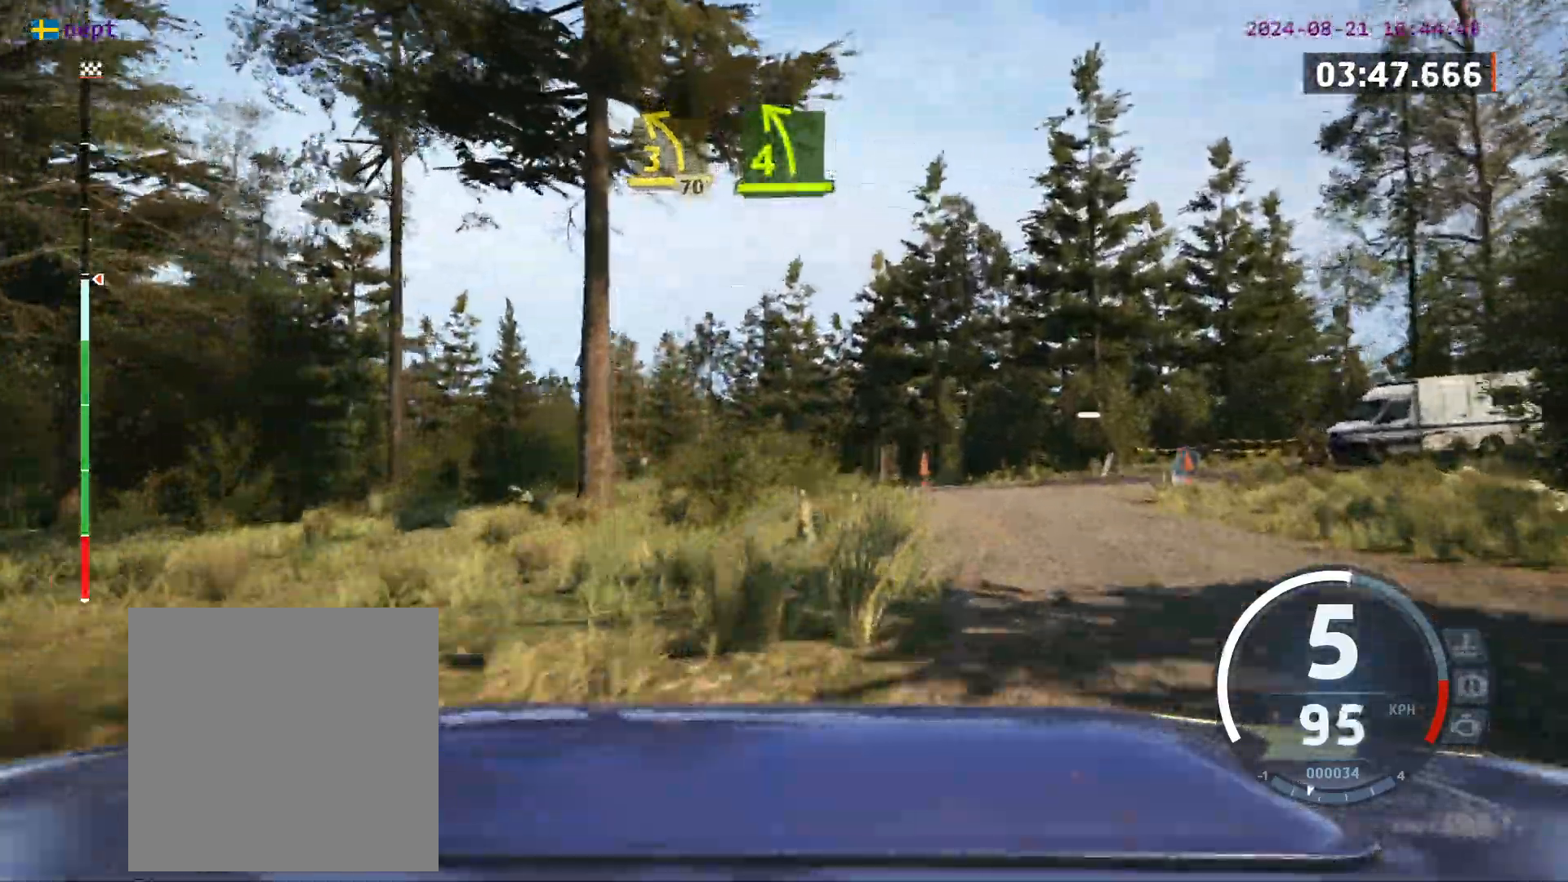
{"buttons": [], "left_stick": "left", "events": [[367, "left_stick", "left"]]}